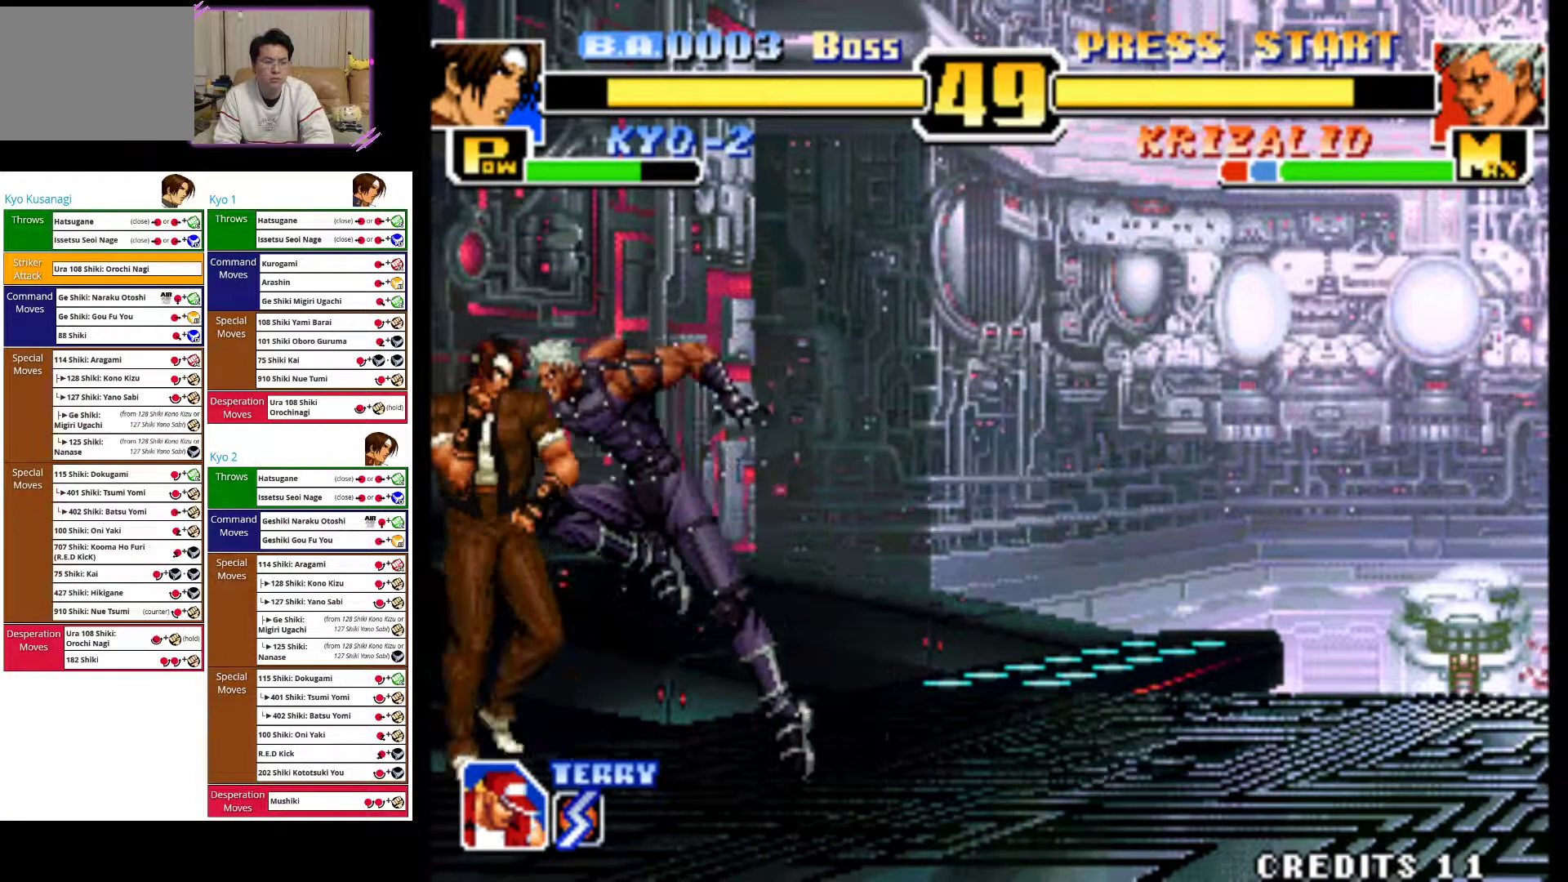
Gameplay with a controller (arcade stick); each line is a JSON object with the inputs held at the frame after it. "events" lists button and stick changes between this image and that frame as [ms after this image, input, new state], when the widget could be followed in between. Not read: L3 R3.
{"buttons": ["CROSS"], "left_stick": "left", "events": [[233, "CROSS", "down"], [350, "CROSS", "up"], [417, "CROSS", "down"]]}
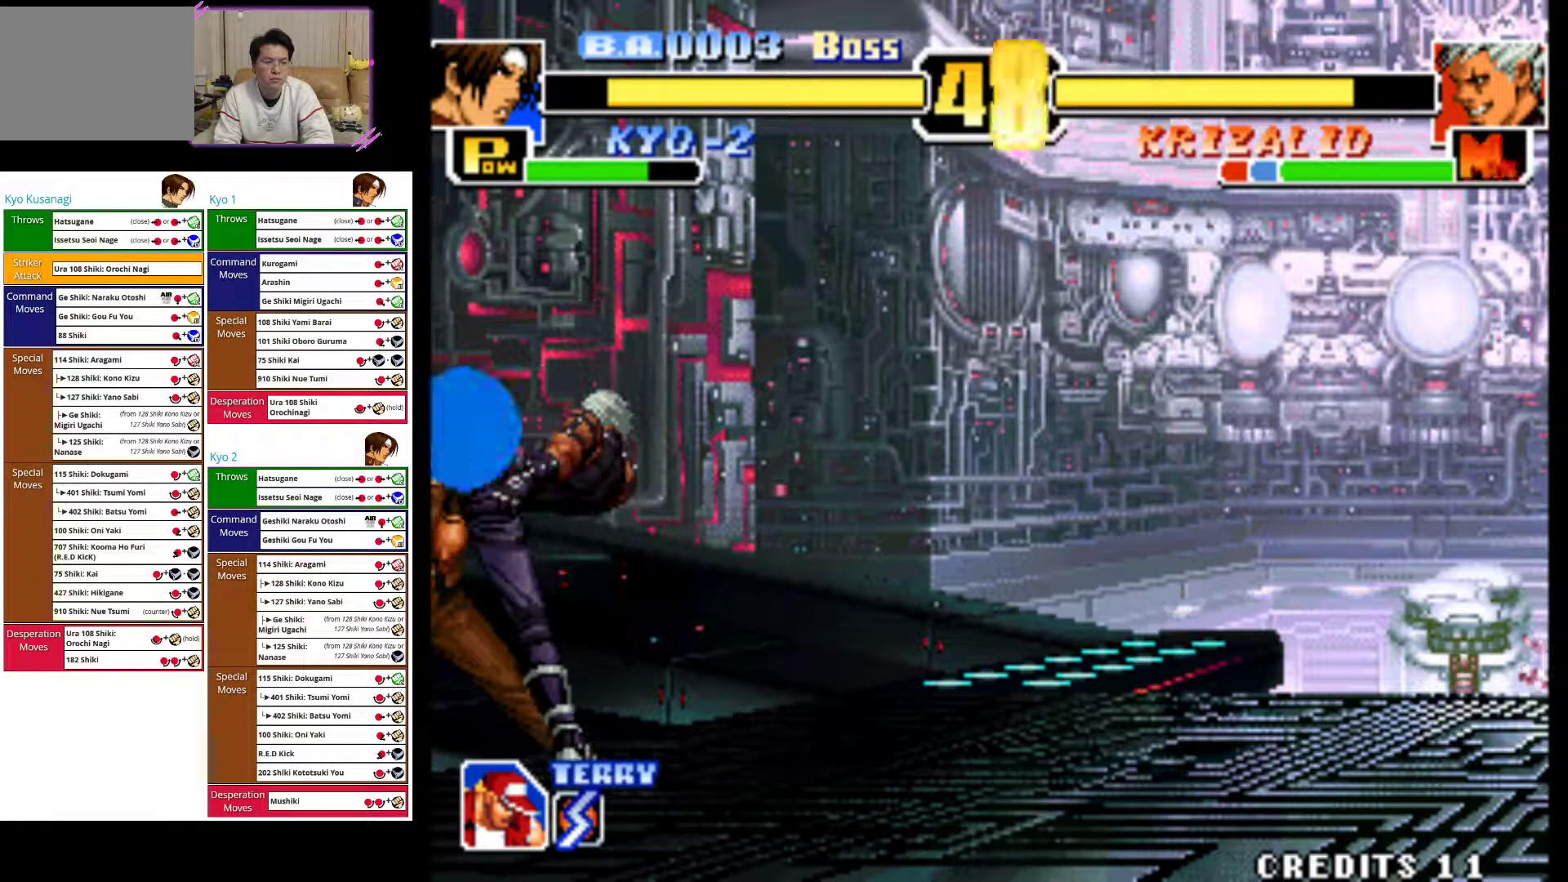
{"buttons": ["CROSS"], "left_stick": "right", "events": [[33, "CROSS", "up"], [100, "CROSS", "down"], [233, "CROSS", "up"], [300, "left_stick", "right"], [333, "CROSS", "down"], [433, "CROSS", "up"], [500, "CROSS", "down"]]}
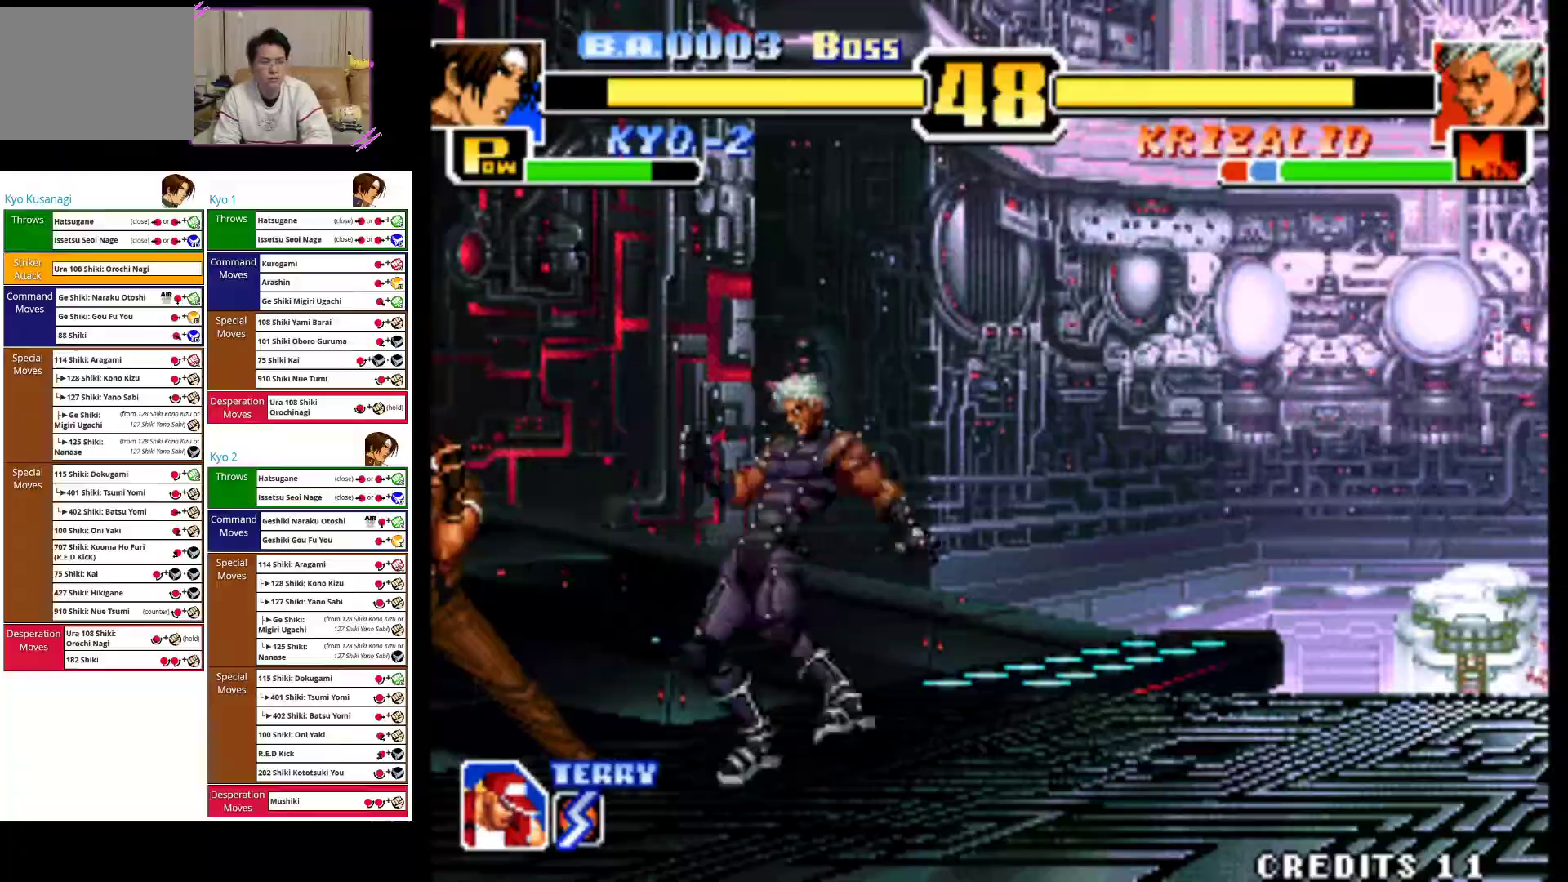
{"buttons": [], "left_stick": "right", "events": [[100, "CROSS", "up"], [167, "CROSS", "down"], [267, "CROSS", "up"], [317, "CROSS", "down"], [433, "CROSS", "up"]]}
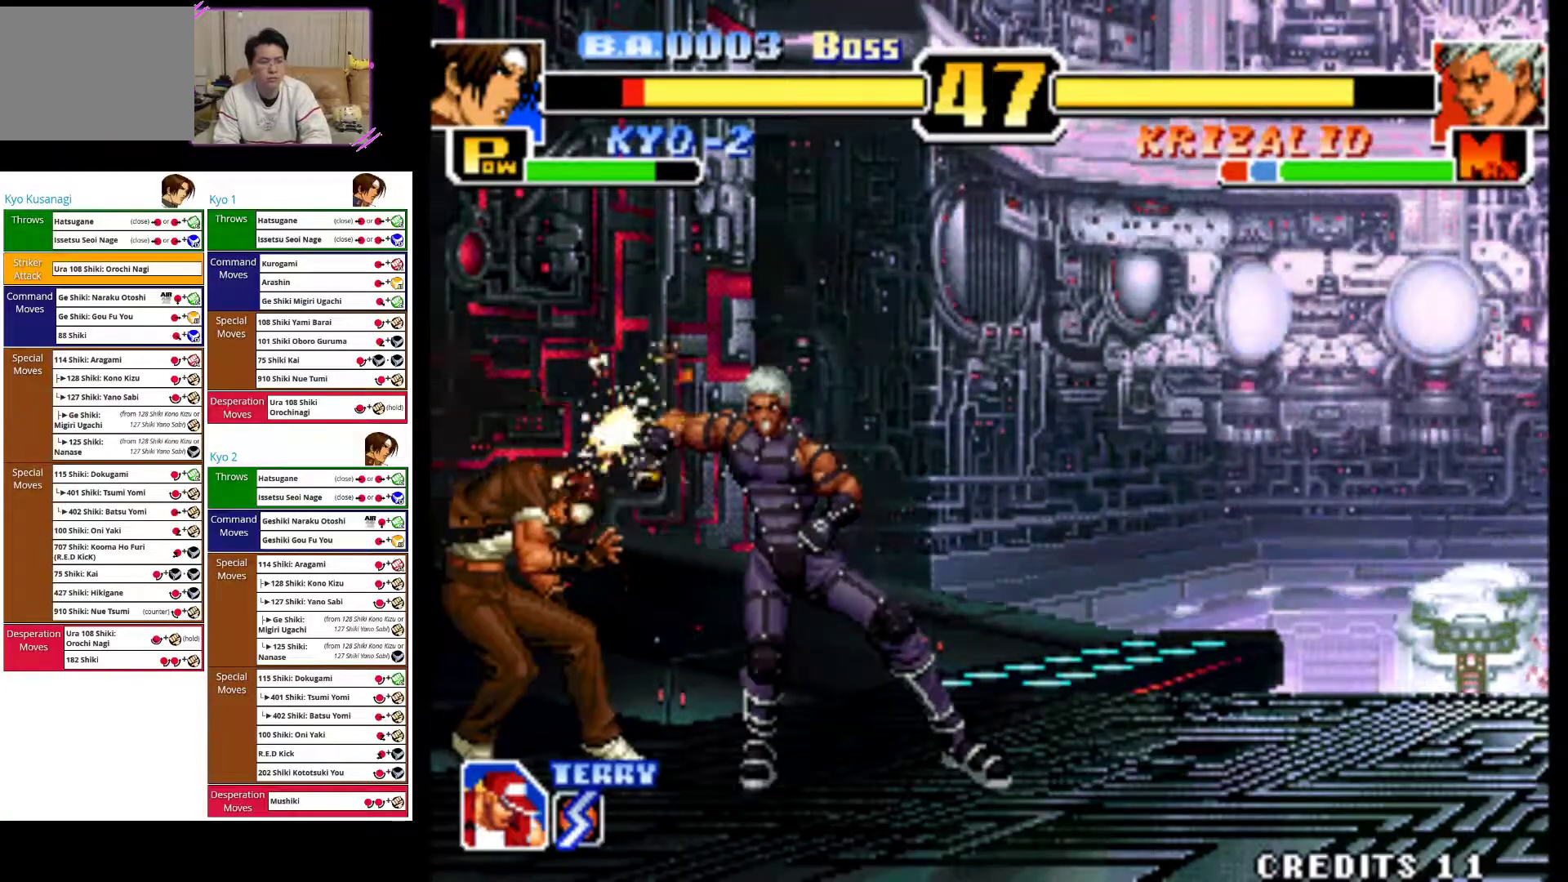
{"buttons": ["CIRCLE"], "left_stick": "down-left", "events": [[50, "left_stick", "left"], [250, "CIRCLE", "down"], [367, "CIRCLE", "up"], [383, "left_stick", "down-left"], [433, "CIRCLE", "down"]]}
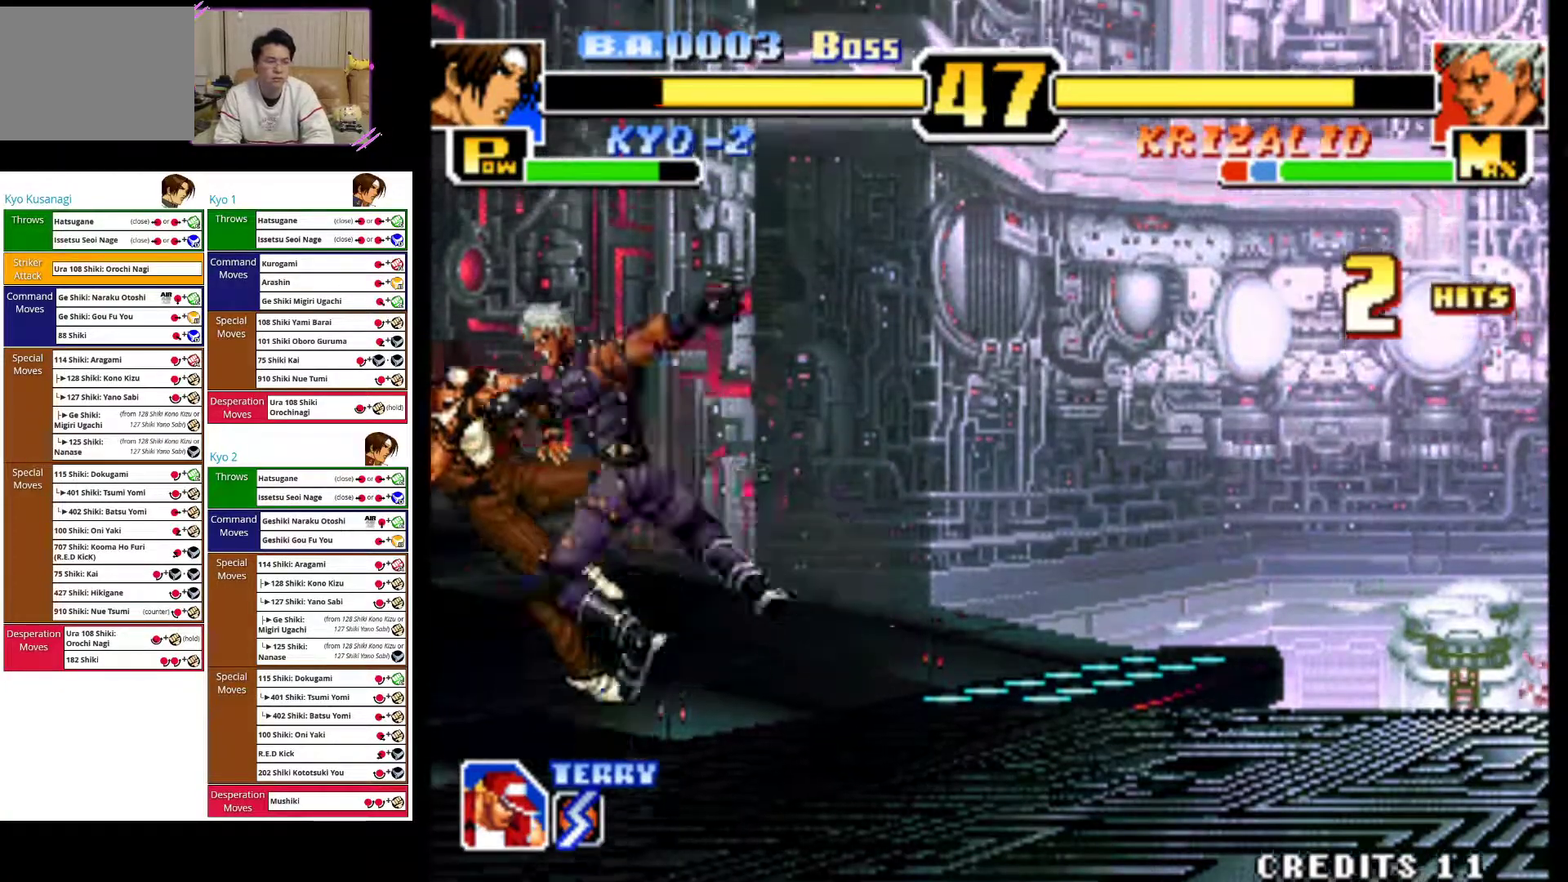
{"buttons": [], "left_stick": "right", "events": [[67, "CIRCLE", "up"], [150, "CIRCLE", "down"], [150, "left_stick", "left"], [267, "CIRCLE", "up"], [267, "left_stick", "right"], [367, "CROSS", "down"], [467, "CROSS", "up"]]}
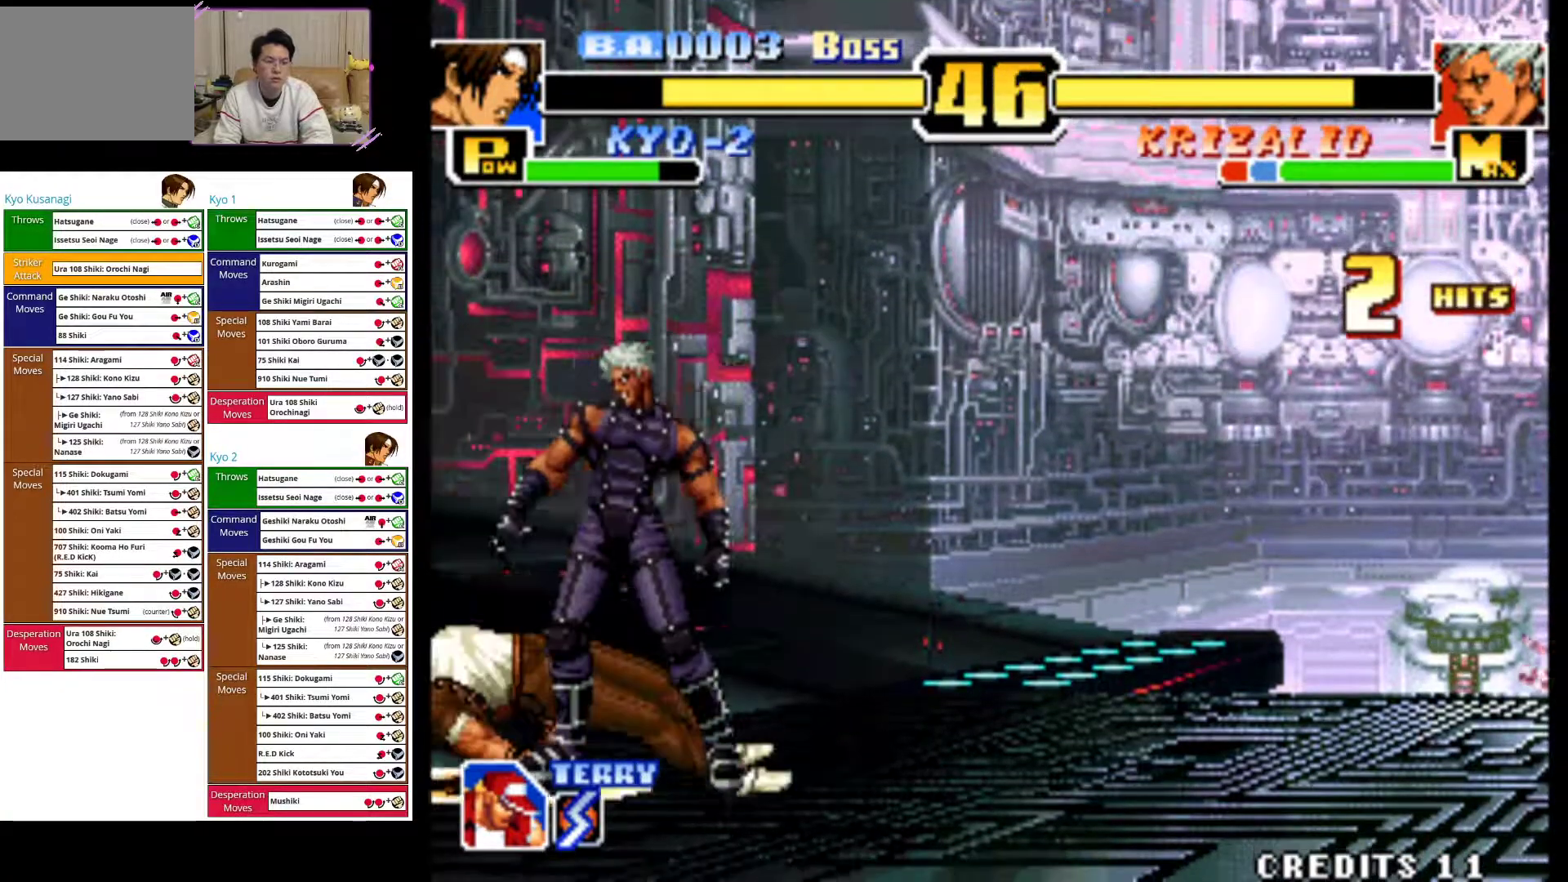
{"buttons": ["TRIANGLE"], "left_stick": "right", "events": [[17, "CROSS", "down"], [167, "CROSS", "up"], [217, "CROSS", "down"], [333, "CROSS", "up"], [450, "TRIANGLE", "down"]]}
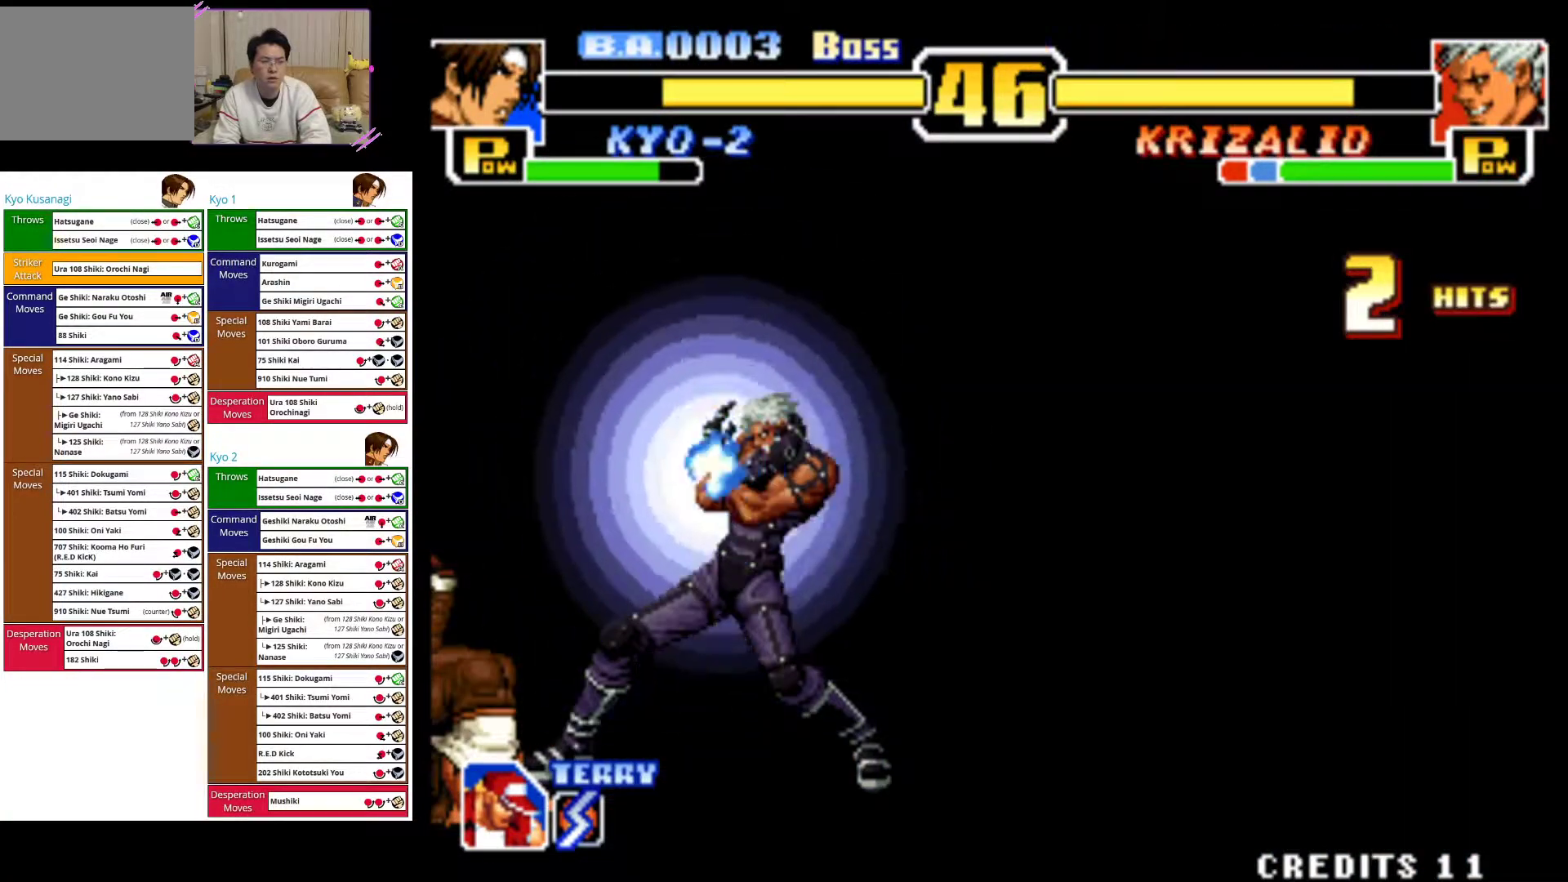
{"buttons": [], "left_stick": "left", "events": [[67, "TRIANGLE", "up"], [117, "TRIANGLE", "down"], [250, "left_stick", "left"], [267, "TRIANGLE", "up"]]}
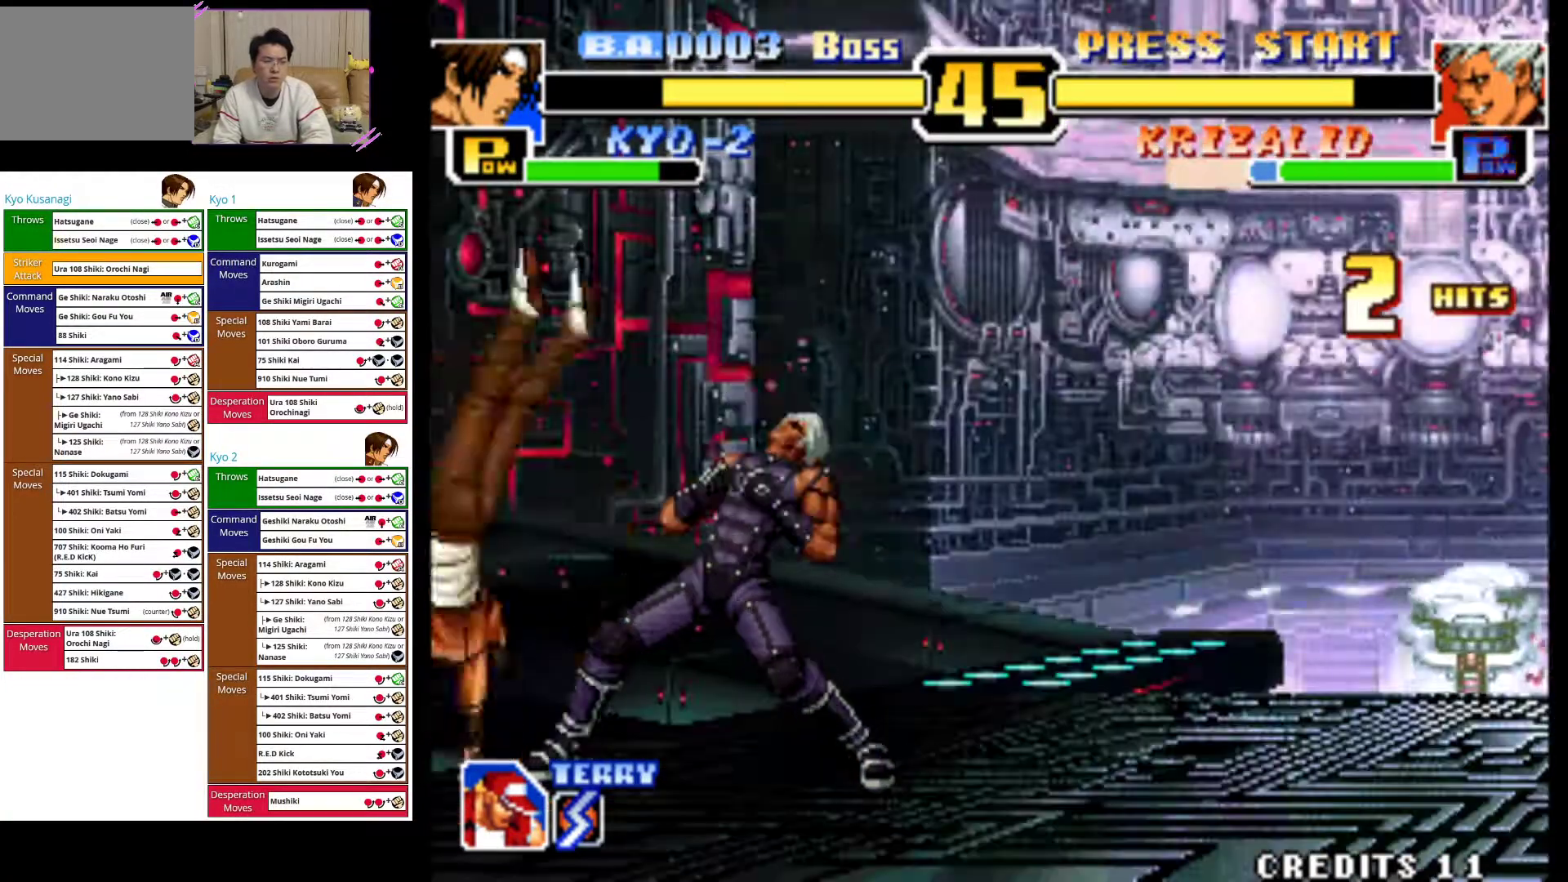
{"buttons": [], "left_stick": "left", "events": []}
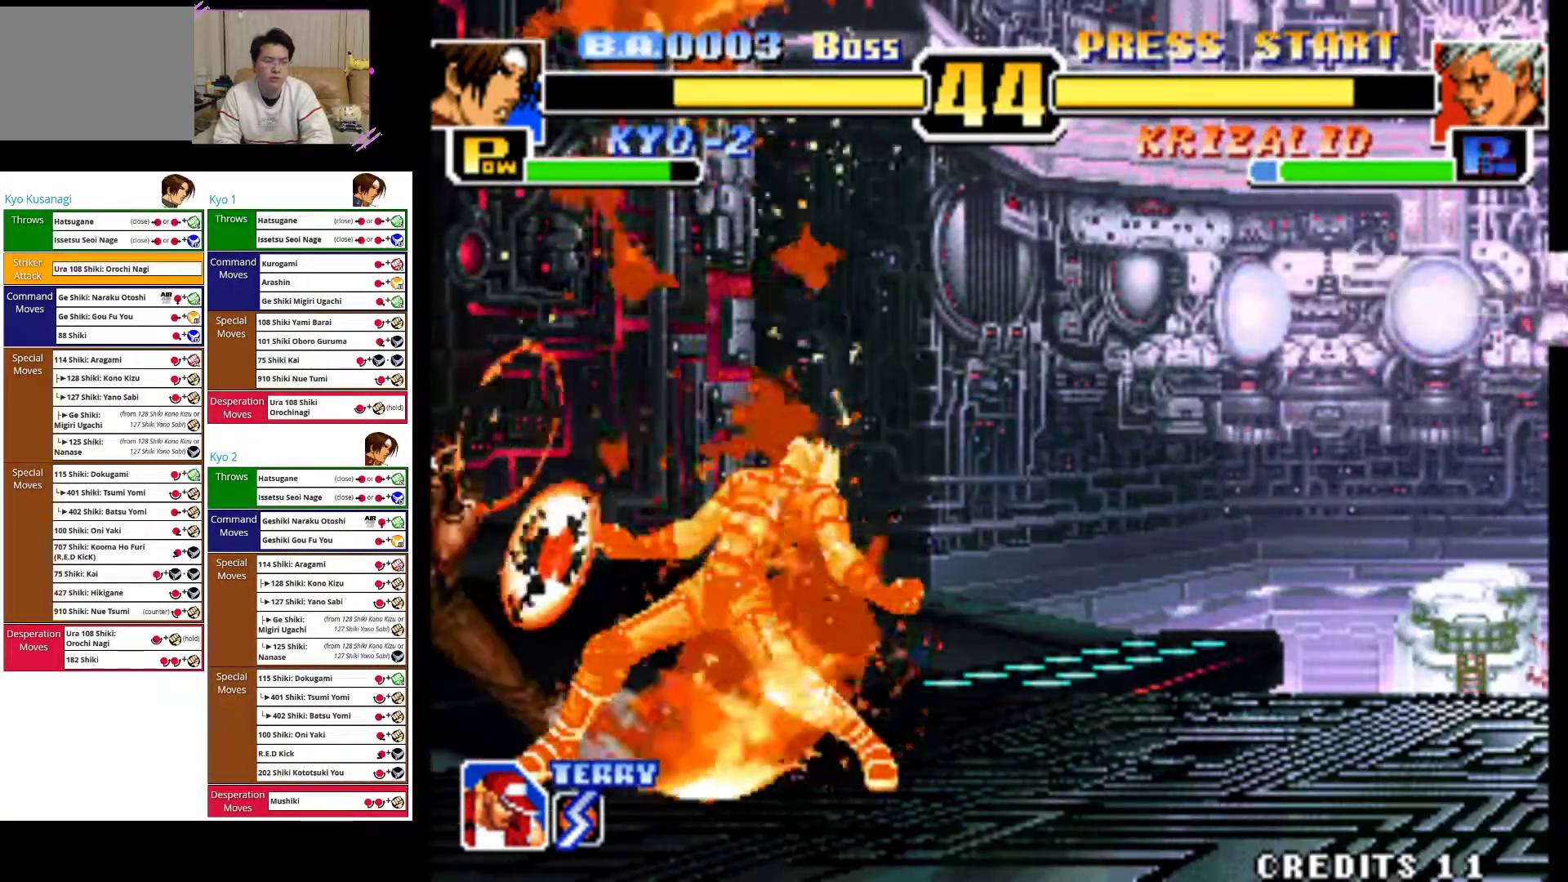
{"buttons": [], "left_stick": "left", "events": []}
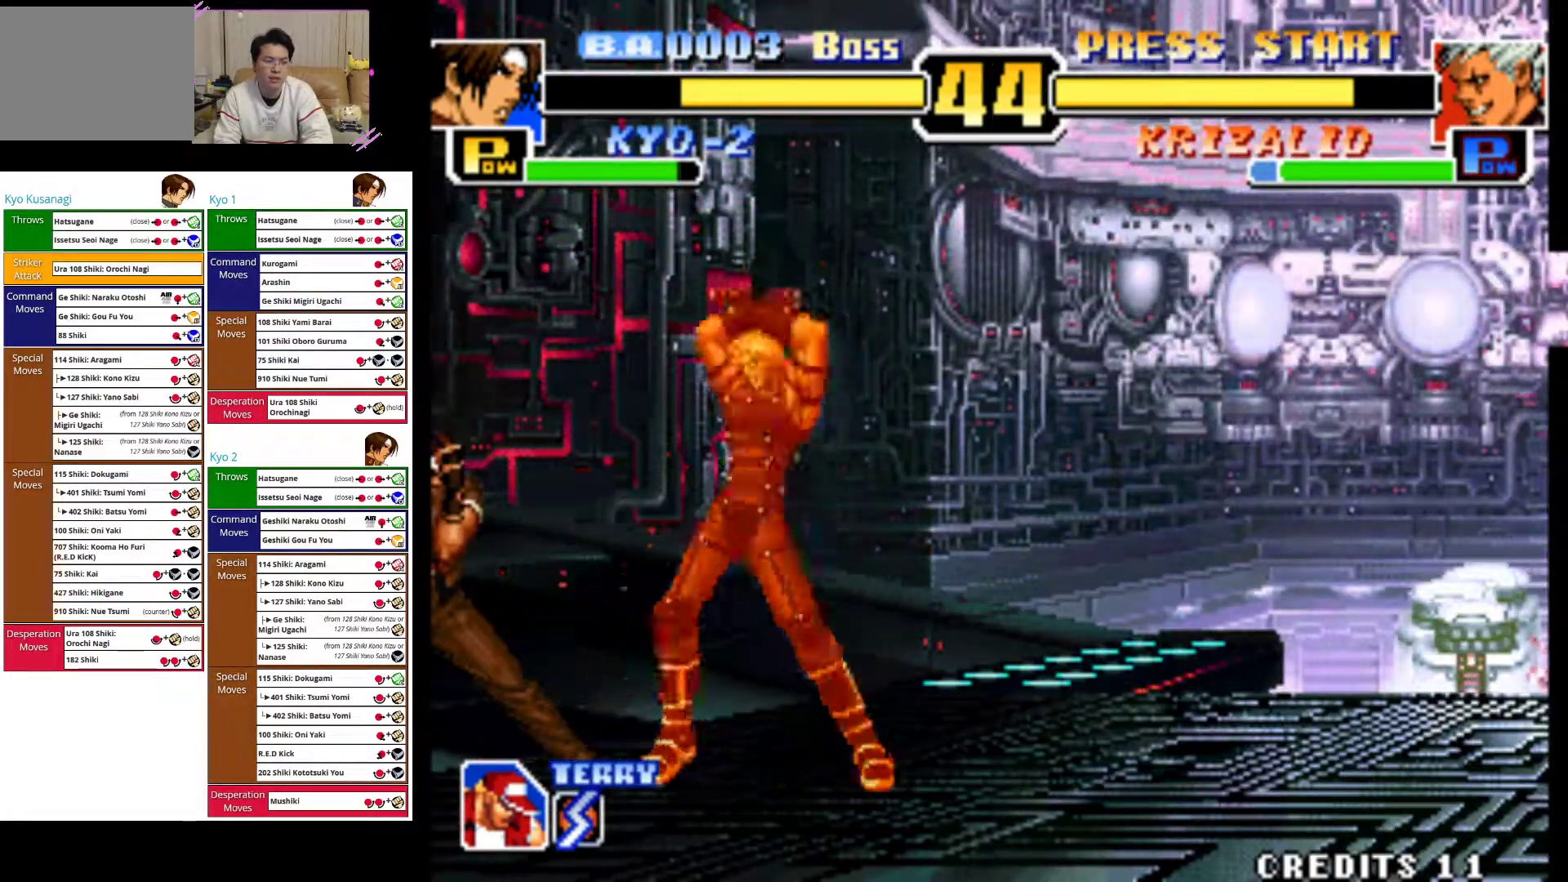
{"buttons": [], "left_stick": "right", "events": [[417, "left_stick", "right"]]}
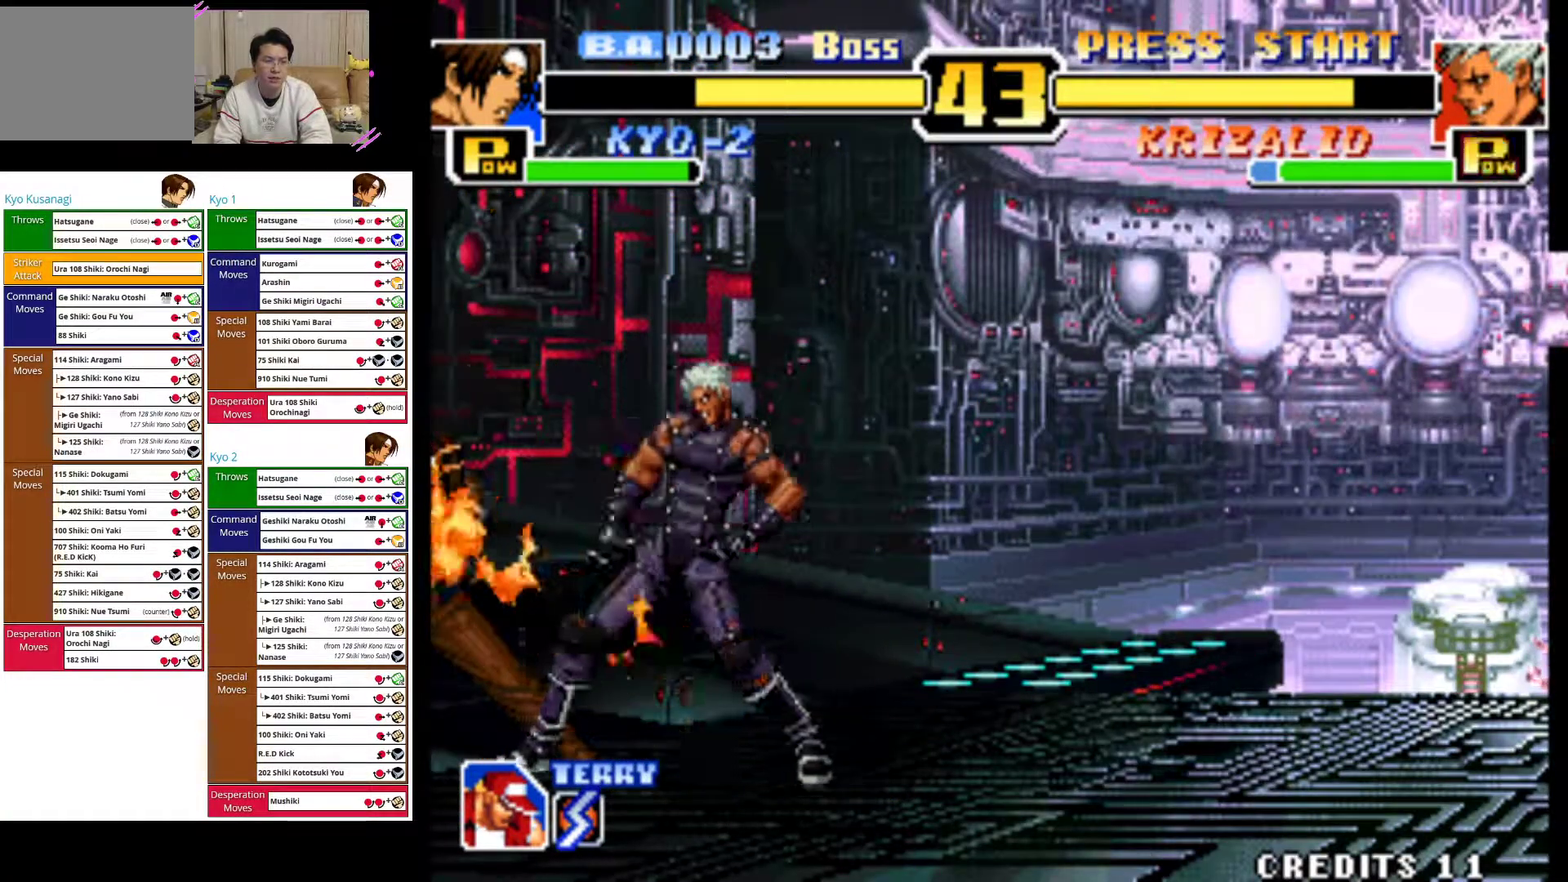
{"buttons": ["CROSS"], "left_stick": "right", "events": [[233, "CROSS", "down"], [350, "CROSS", "up"], [400, "CROSS", "down"]]}
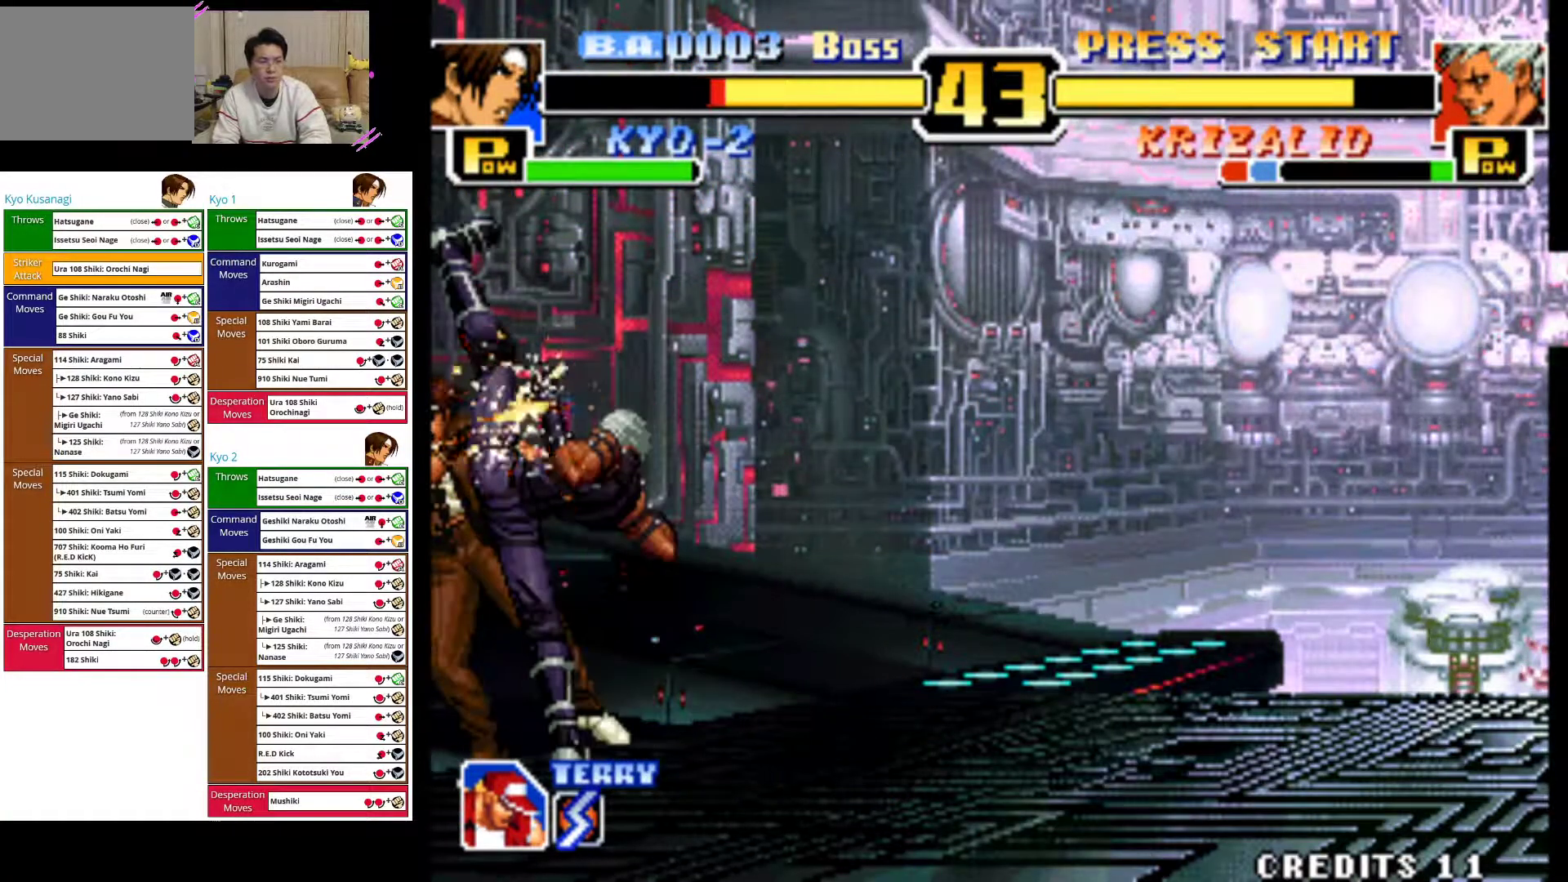
{"buttons": ["CROSS"], "left_stick": "right", "events": [[33, "CROSS", "up"], [83, "CROSS", "down"], [217, "CROSS", "up"], [233, "left_stick", "down-right"], [317, "CIRCLE", "down"], [317, "CROSS", "down"], [333, "CIRCLE", "up"], [367, "left_stick", "right"], [383, "CROSS", "up"], [450, "CROSS", "down"]]}
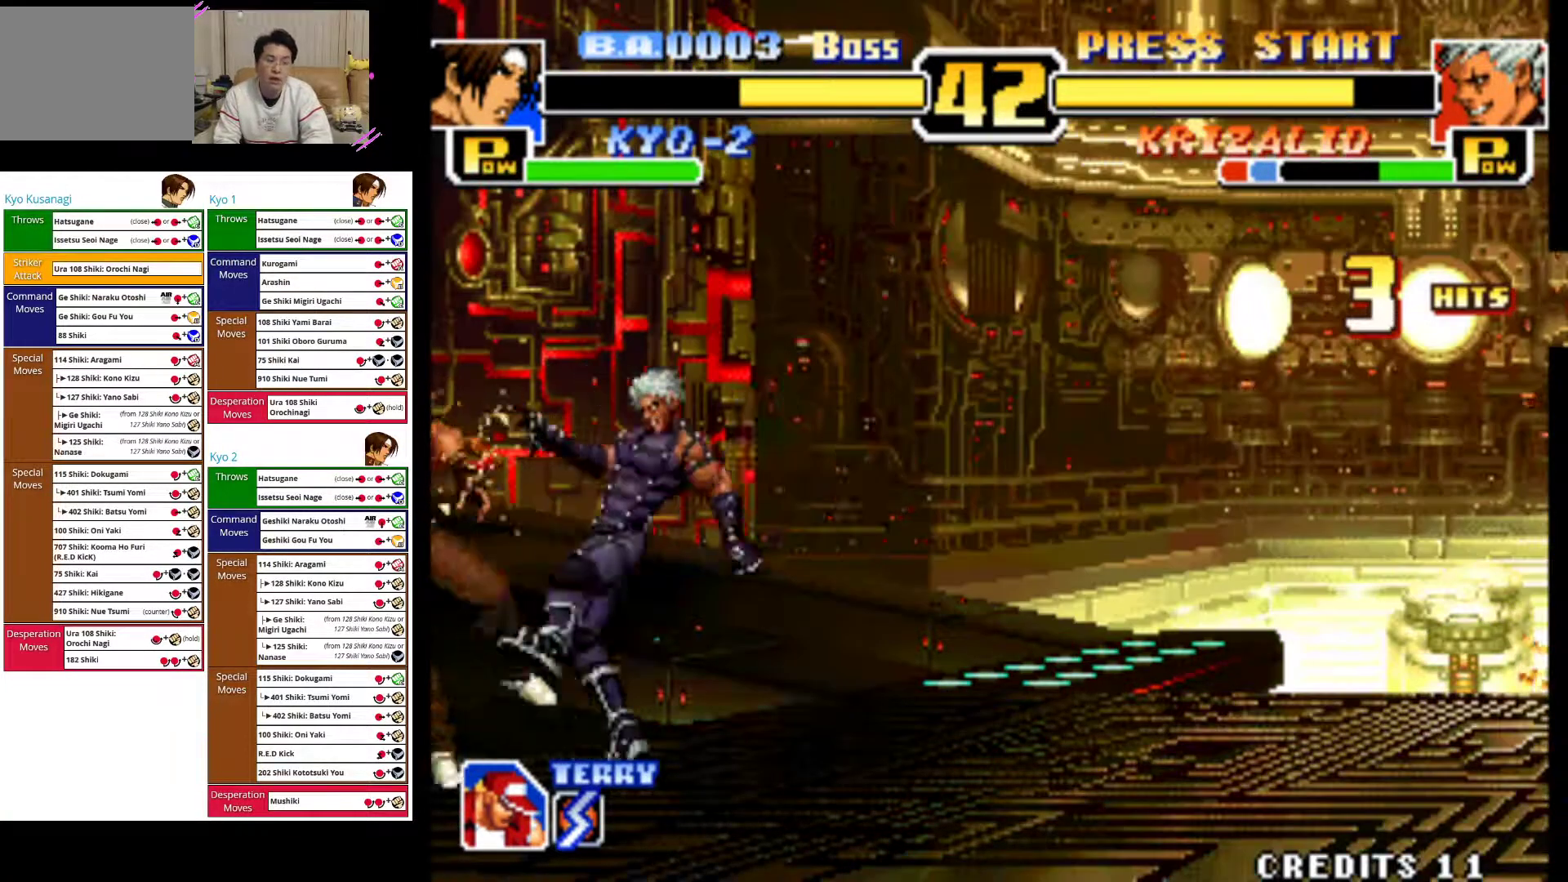
{"buttons": [], "left_stick": "right", "events": [[67, "CROSS", "up"], [133, "CROSS", "down"], [267, "CROSS", "up"], [350, "CROSS", "down"], [467, "CROSS", "up"]]}
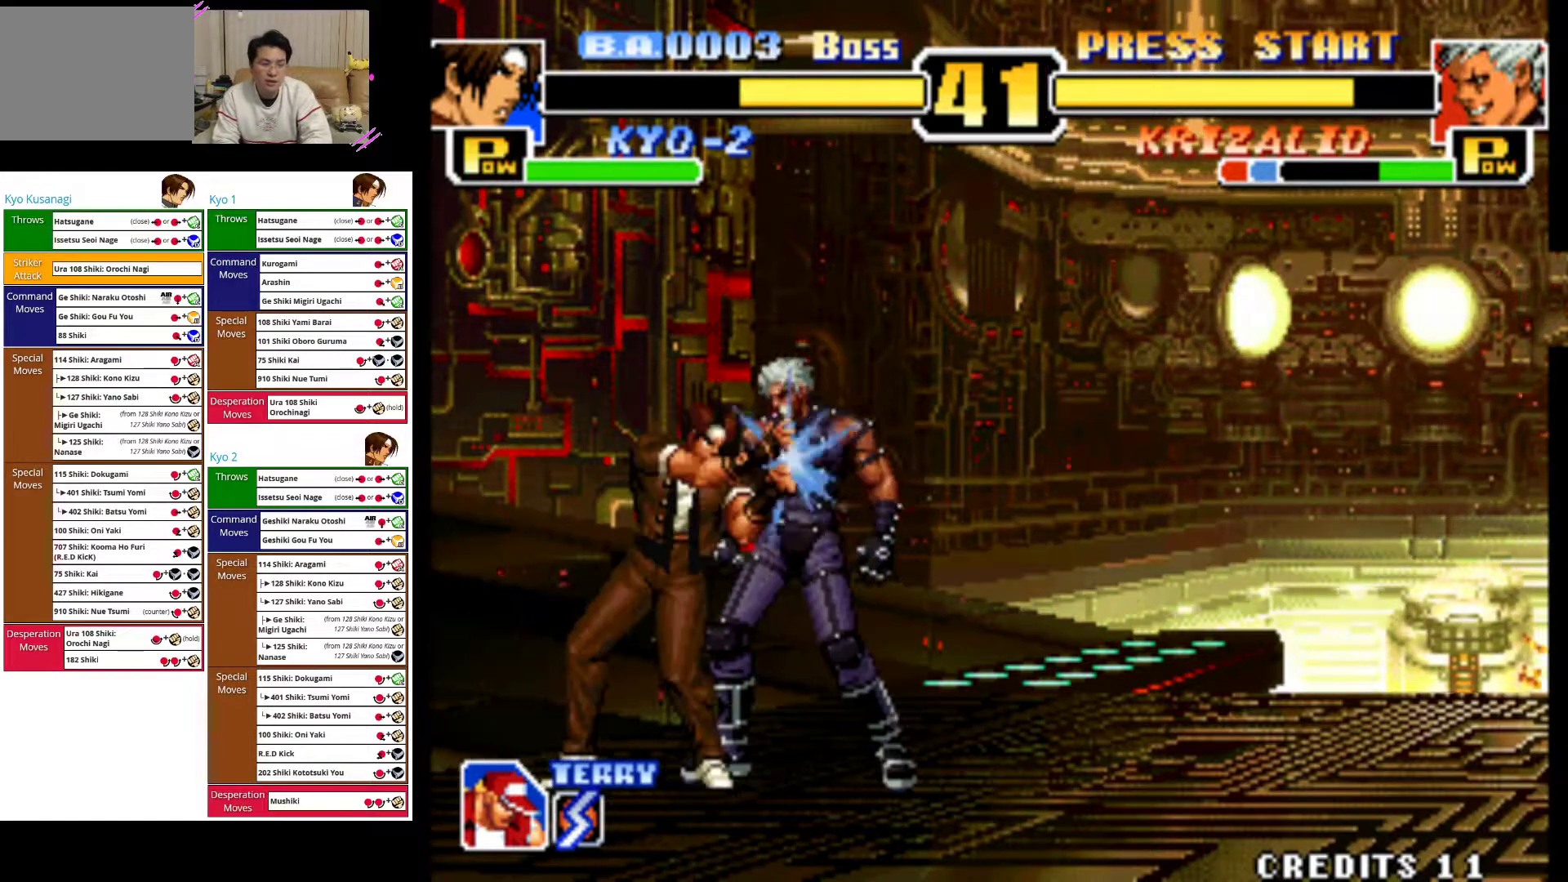
{"buttons": ["CIRCLE"], "left_stick": "left", "events": [[33, "CROSS", "down"], [117, "left_stick", "left"], [167, "CROSS", "up"], [283, "CIRCLE", "down"], [400, "CIRCLE", "up"], [467, "CIRCLE", "down"]]}
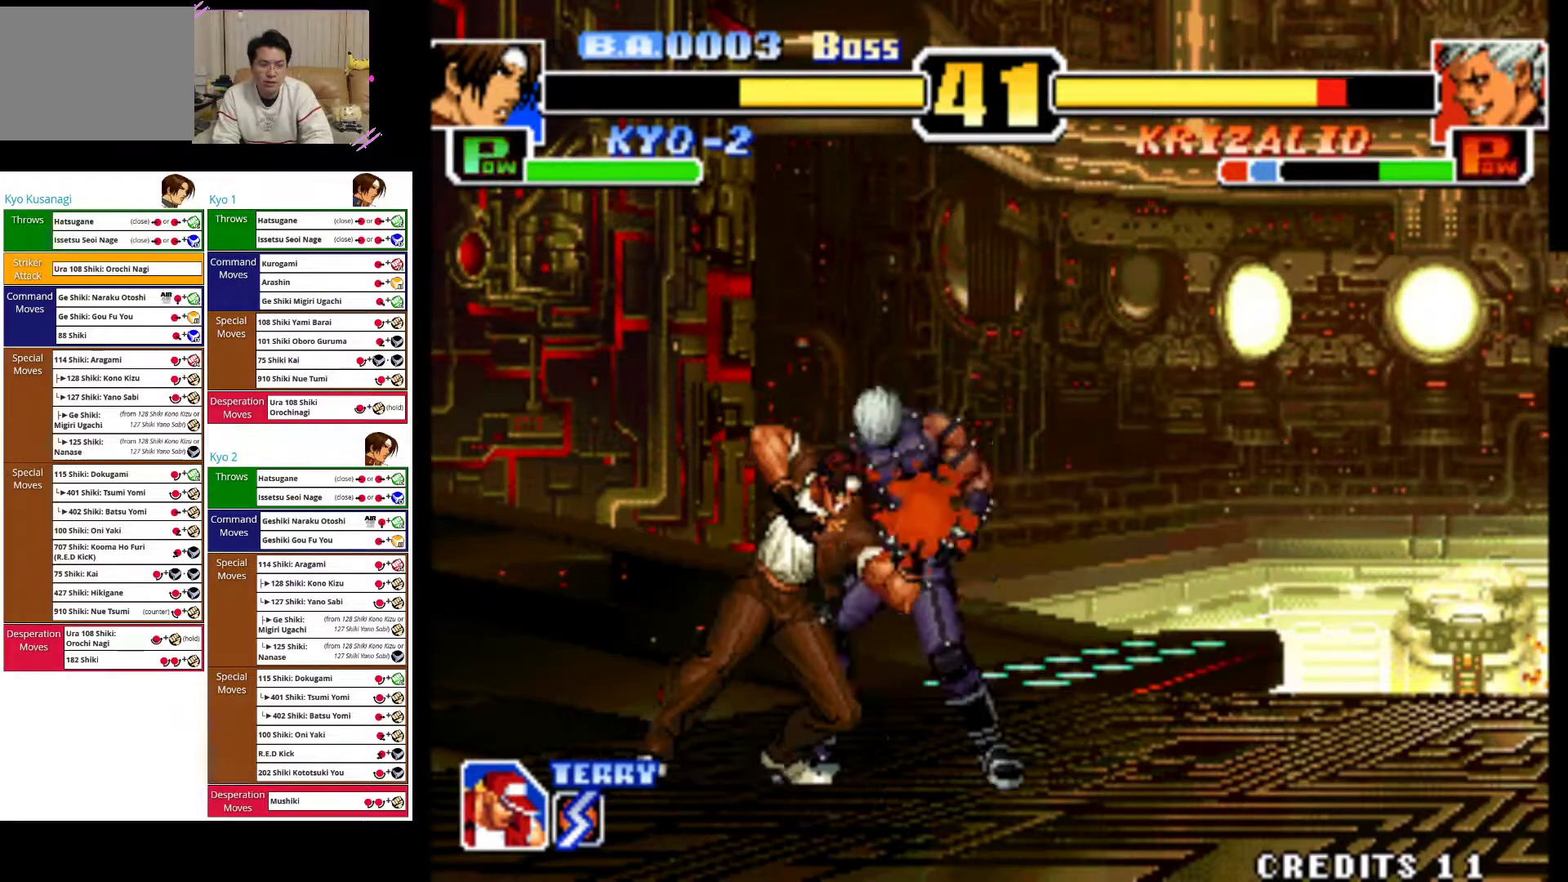
{"buttons": [], "left_stick": "center", "events": [[117, "left_stick", "center"], [467, "CIRCLE", "up"]]}
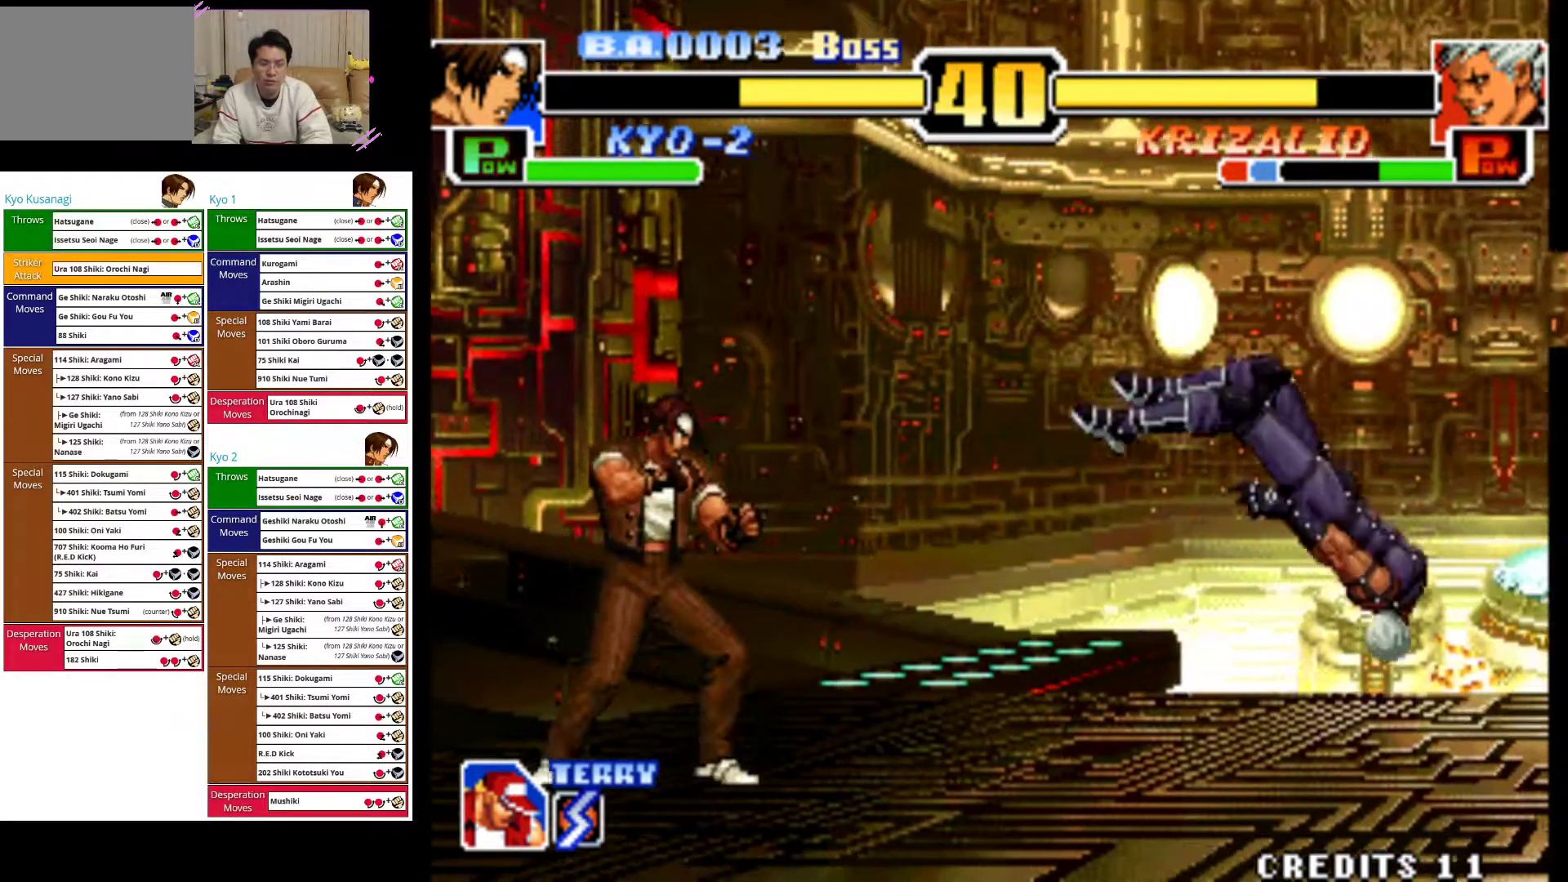
{"buttons": [], "left_stick": "right", "events": [[267, "left_stick", "right"], [333, "left_stick", "center"], [433, "left_stick", "right"]]}
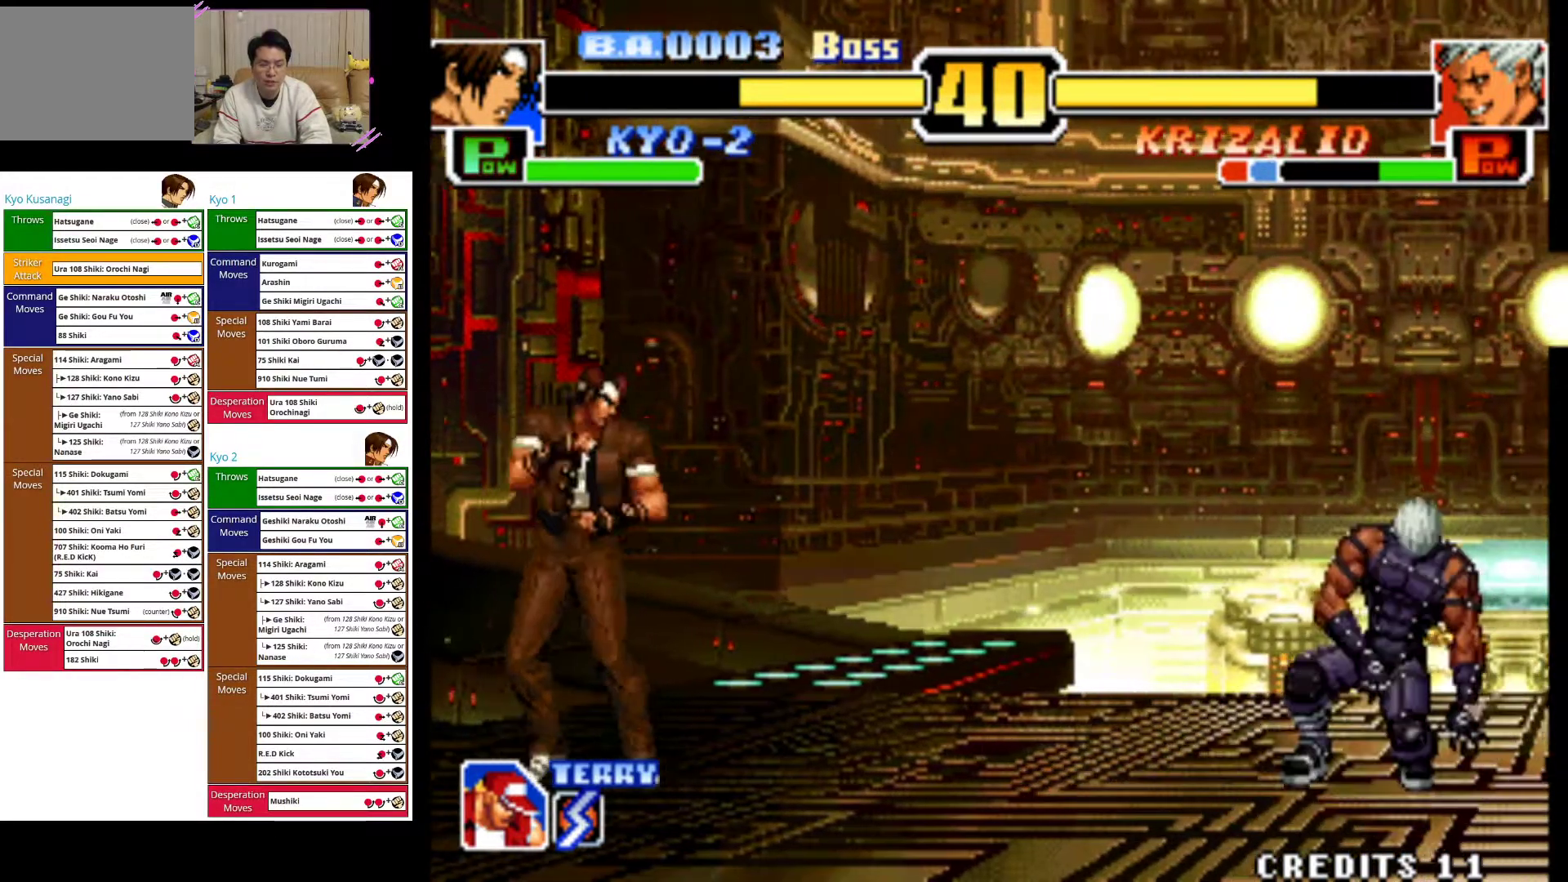
{"buttons": ["CIRCLE"], "left_stick": "down", "events": [[33, "left_stick", "up-right"], [267, "left_stick", "center"], [400, "left_stick", "down"], [417, "CIRCLE", "down"]]}
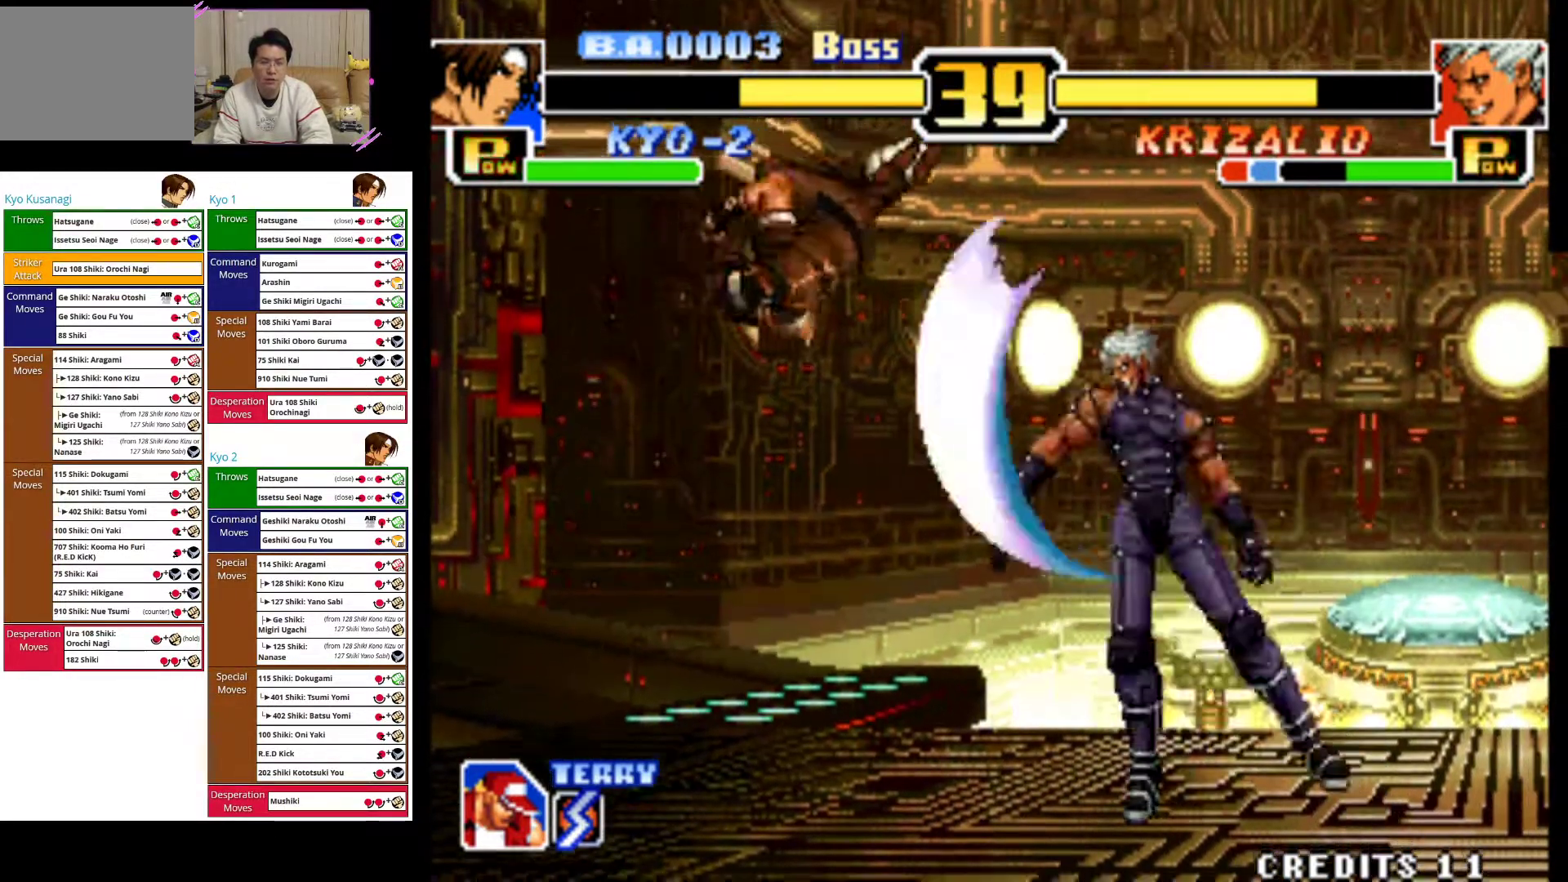
{"buttons": [], "left_stick": "left", "events": [[183, "CIRCLE", "up"], [250, "CIRCLE", "down"], [383, "left_stick", "center"], [433, "CIRCLE", "up"], [500, "left_stick", "left"]]}
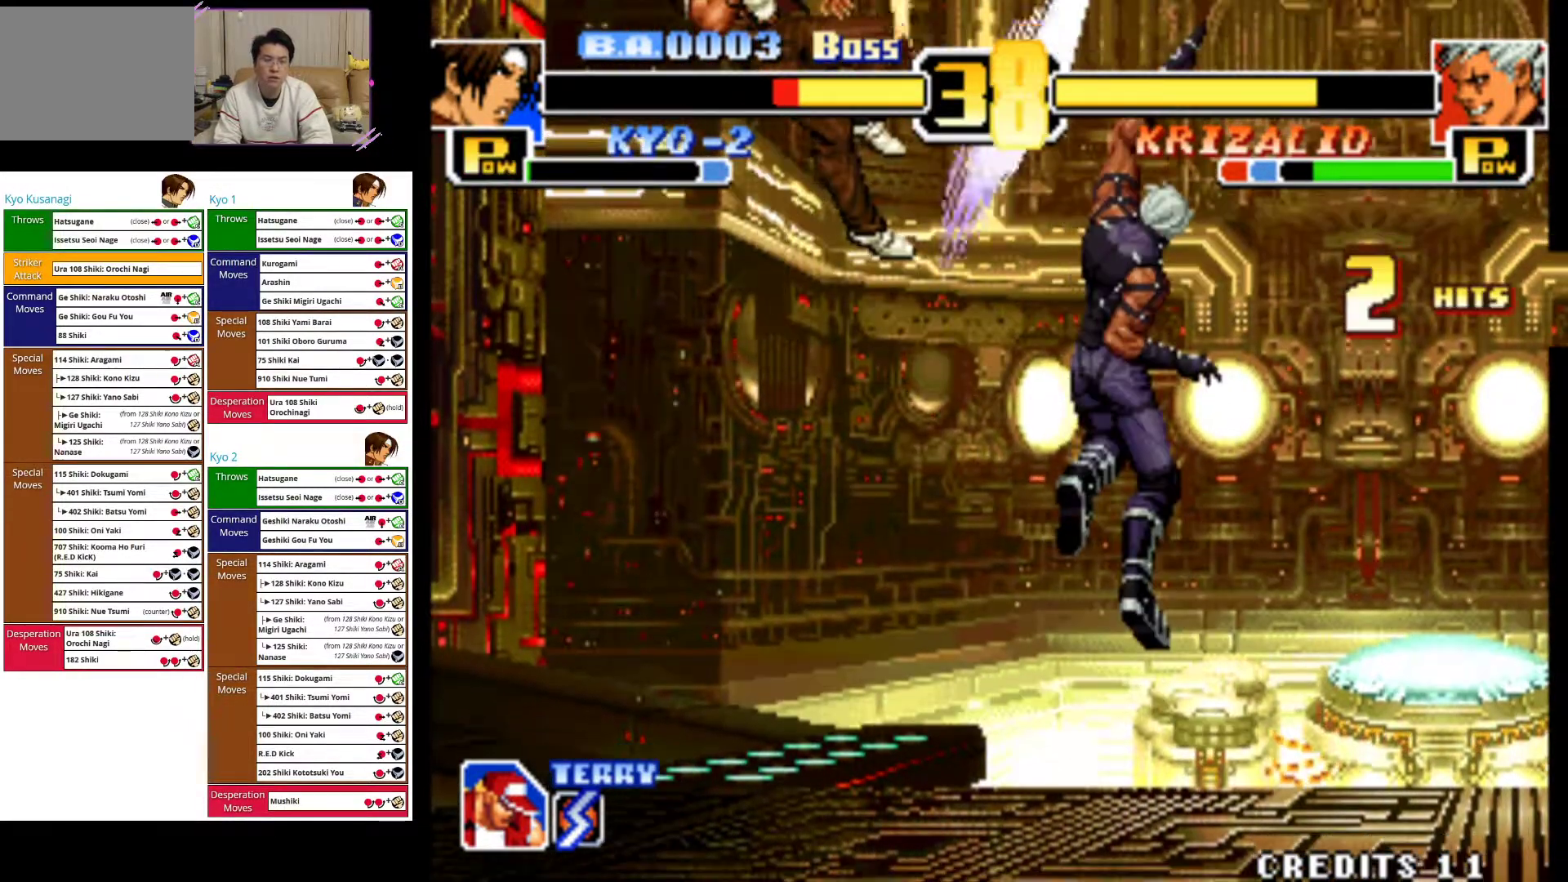
{"buttons": ["CIRCLE"], "left_stick": "left", "events": [[17, "CIRCLE", "down"], [233, "CIRCLE", "up"], [333, "CIRCLE", "down"]]}
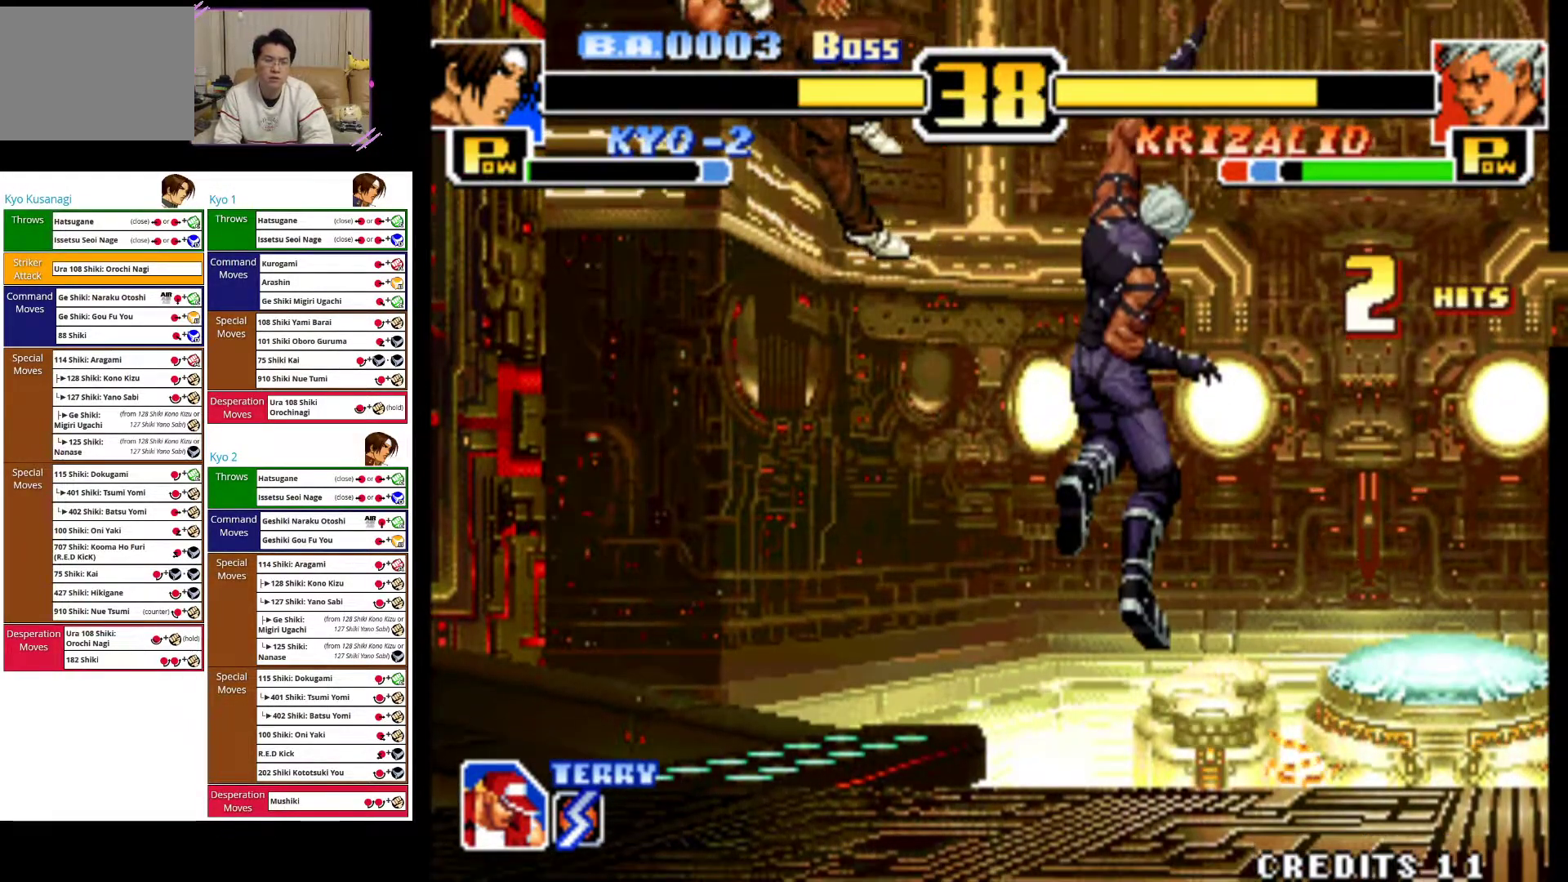
{"buttons": ["CROSS"], "left_stick": "left", "events": [[233, "CIRCLE", "up"], [450, "CROSS", "down"]]}
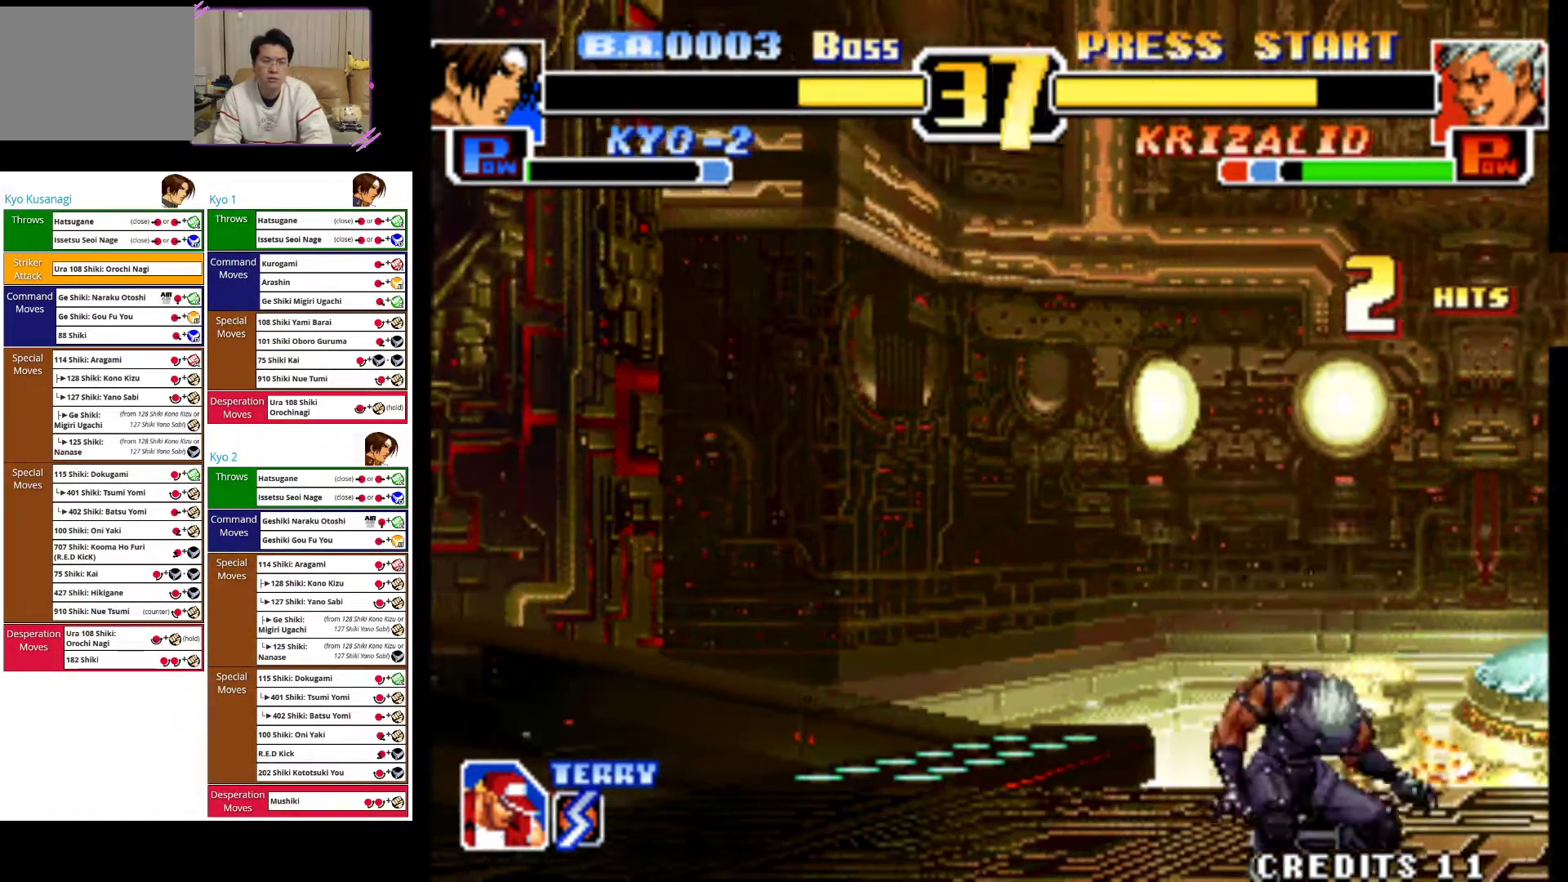
{"buttons": [], "left_stick": "center", "events": [[150, "CROSS", "up"], [233, "CROSS", "down"], [333, "left_stick", "center"], [500, "CROSS", "up"]]}
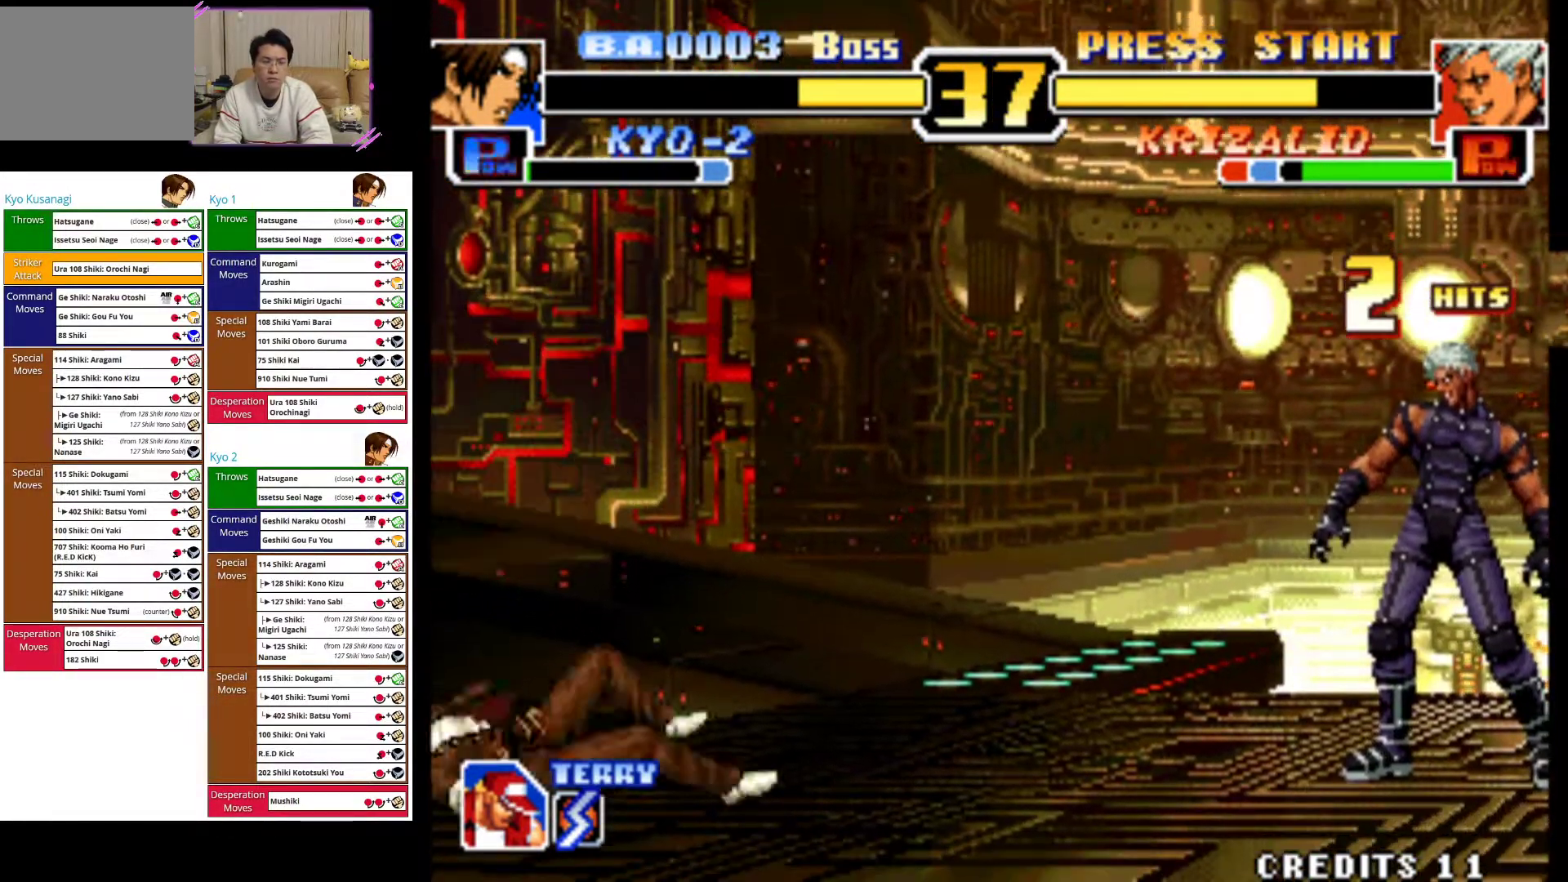
{"buttons": [], "left_stick": "left", "events": [[100, "CROSS", "down"], [100, "left_stick", "left"], [300, "CROSS", "up"]]}
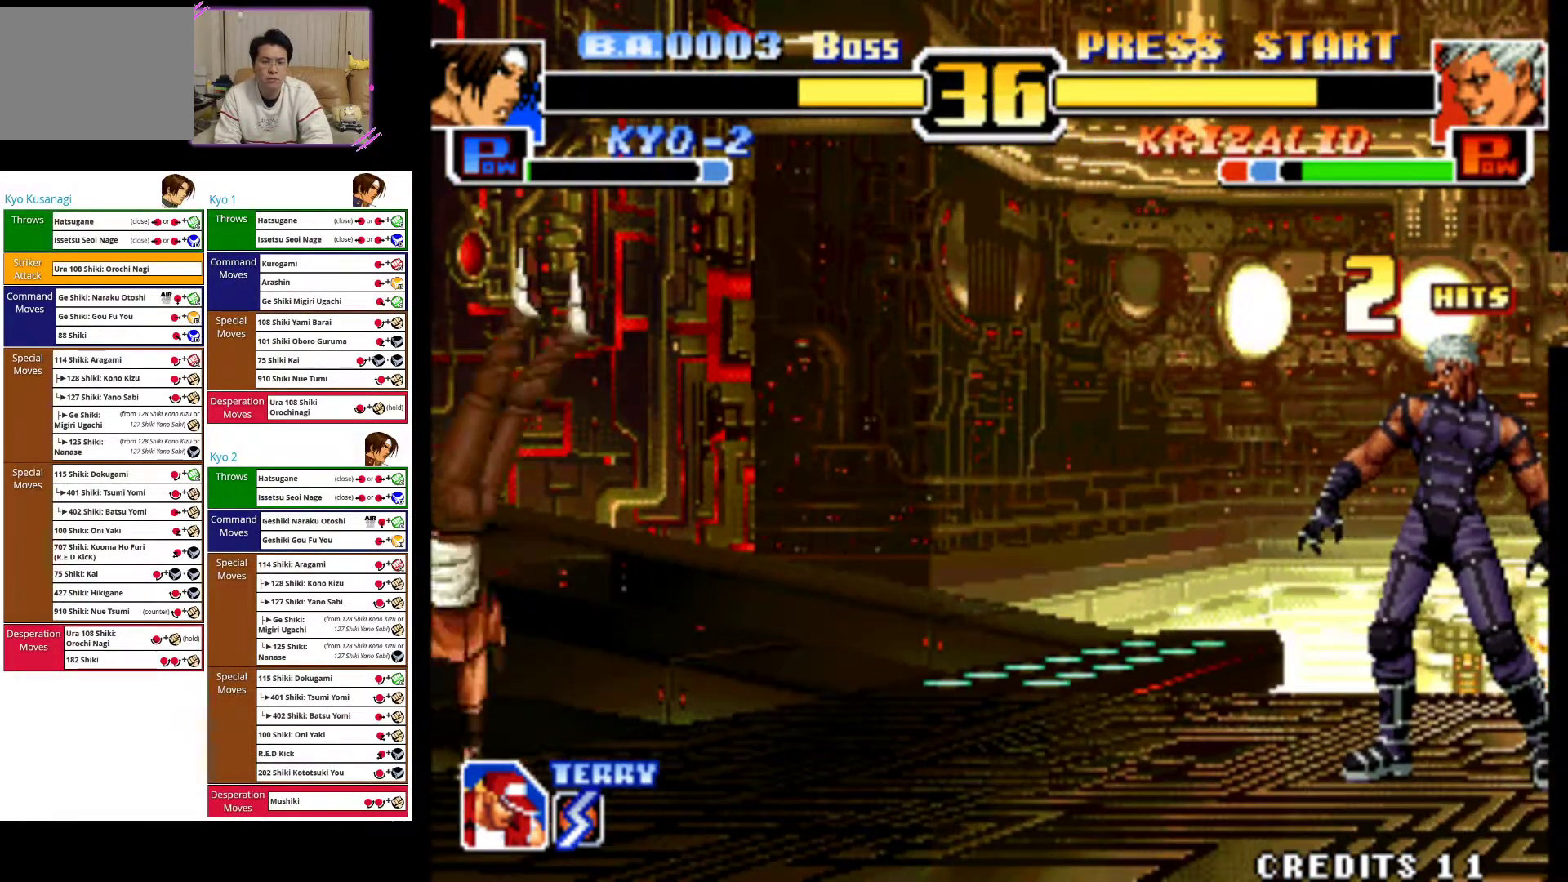
{"buttons": [], "left_stick": "left", "events": []}
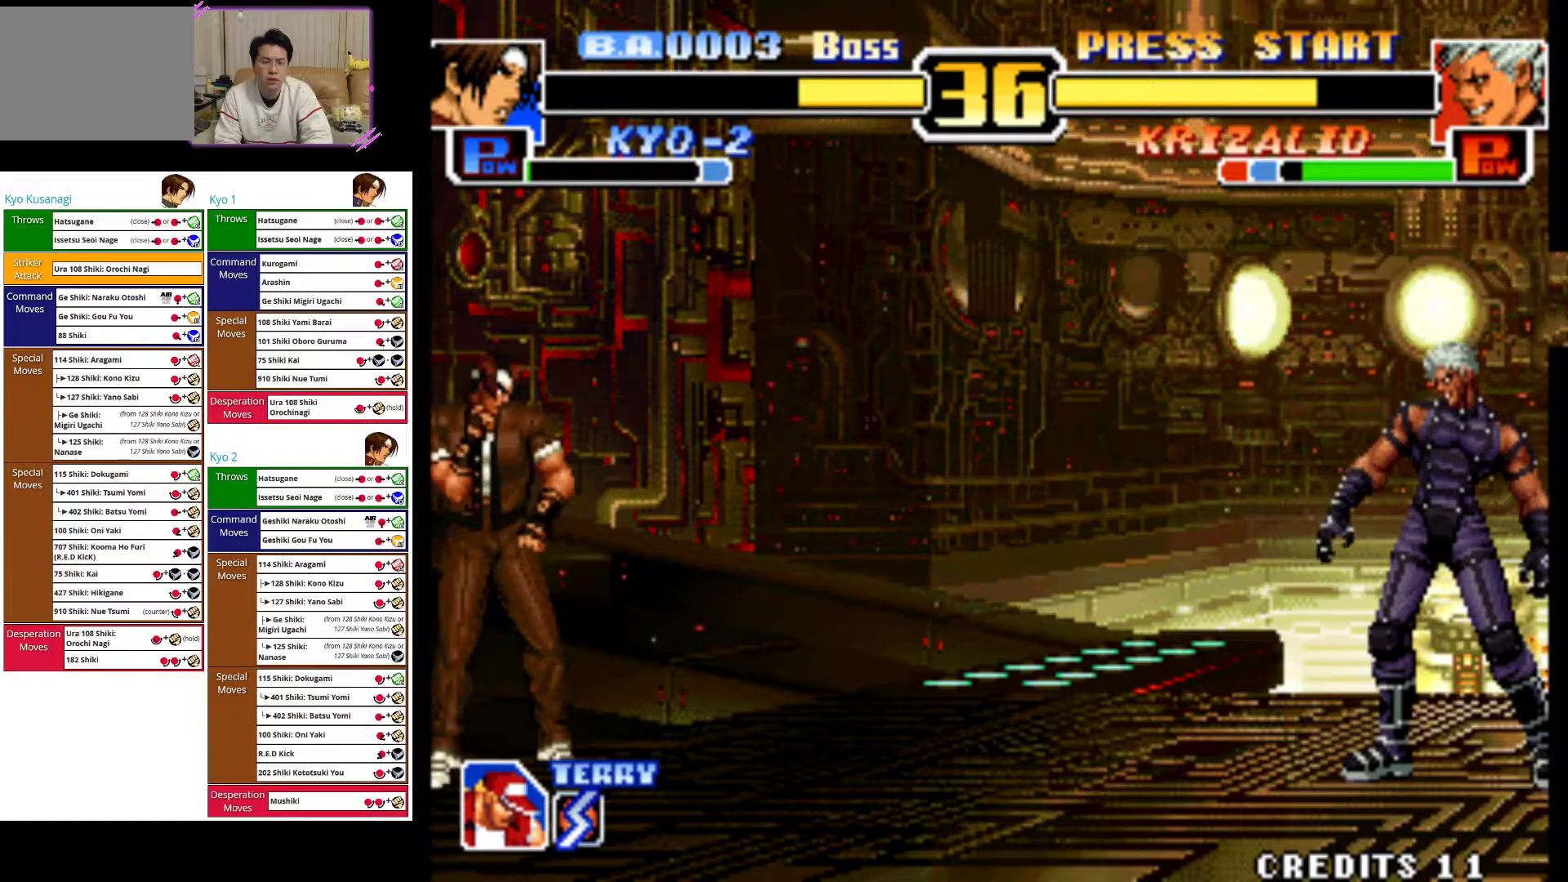
{"buttons": [], "left_stick": "left", "events": []}
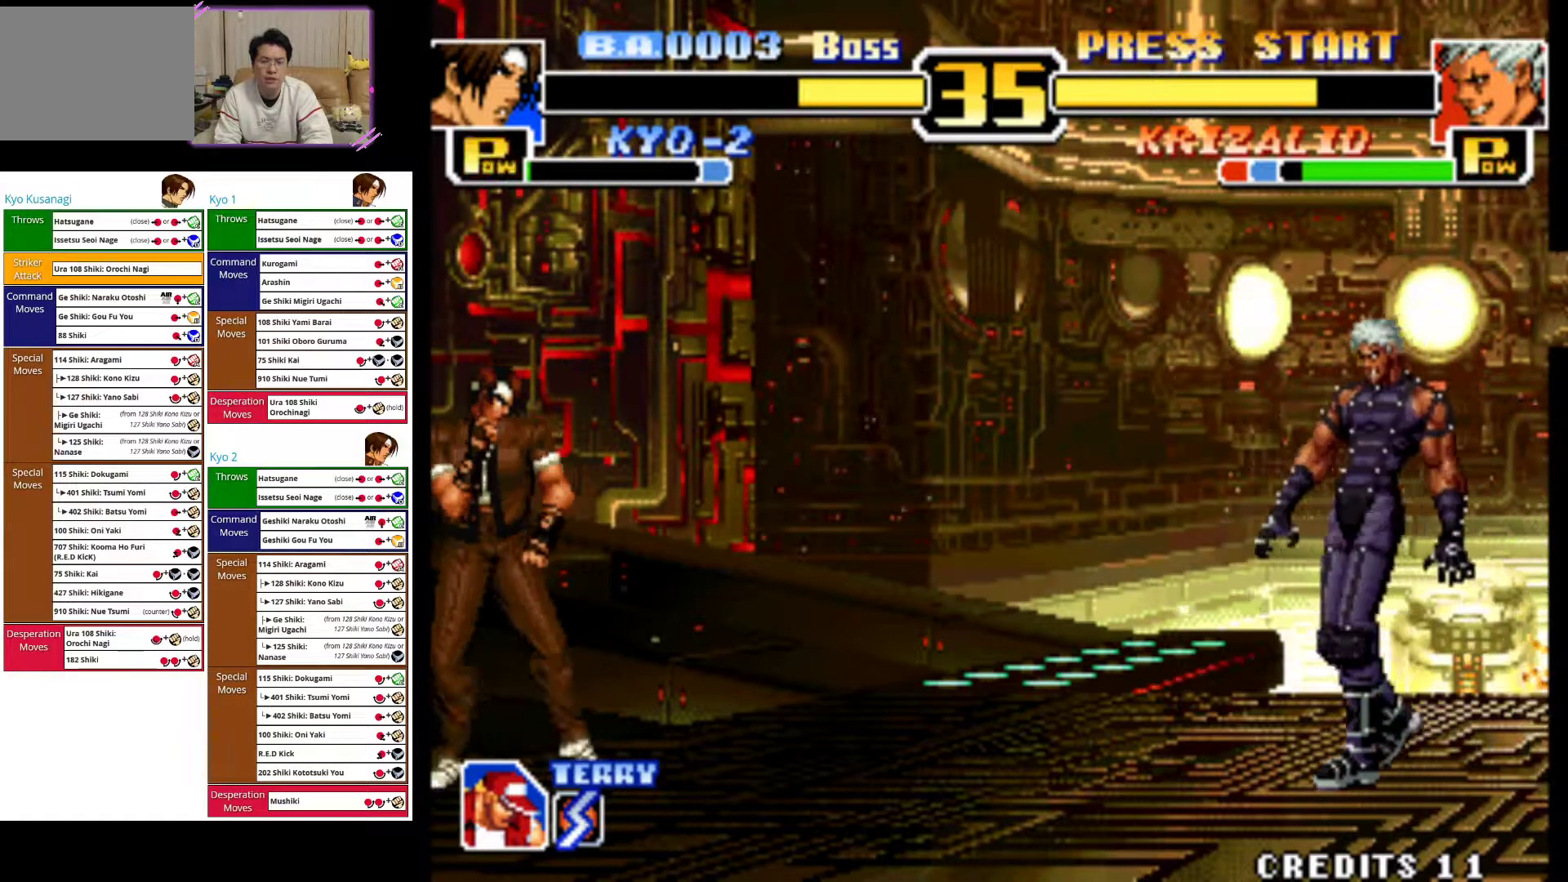
{"buttons": [], "left_stick": "left", "events": []}
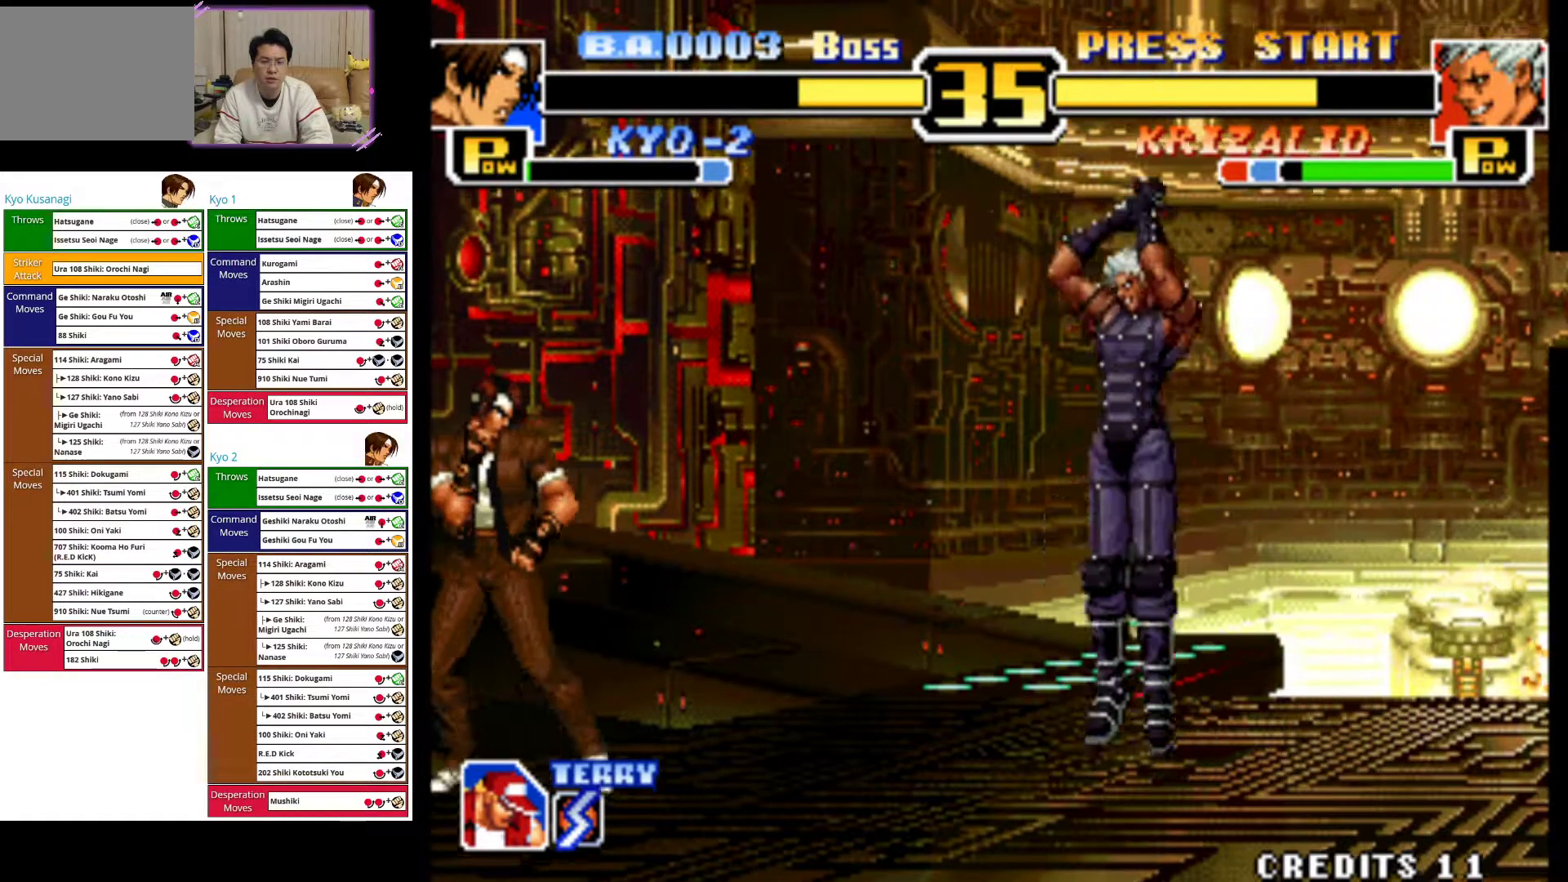
{"buttons": [], "left_stick": "center", "events": [[50, "left_stick", "down"], [150, "left_stick", "right"], [200, "left_stick", "down"], [317, "CROSS", "down"], [317, "left_stick", "right"], [367, "left_stick", "center"], [467, "CROSS", "up"]]}
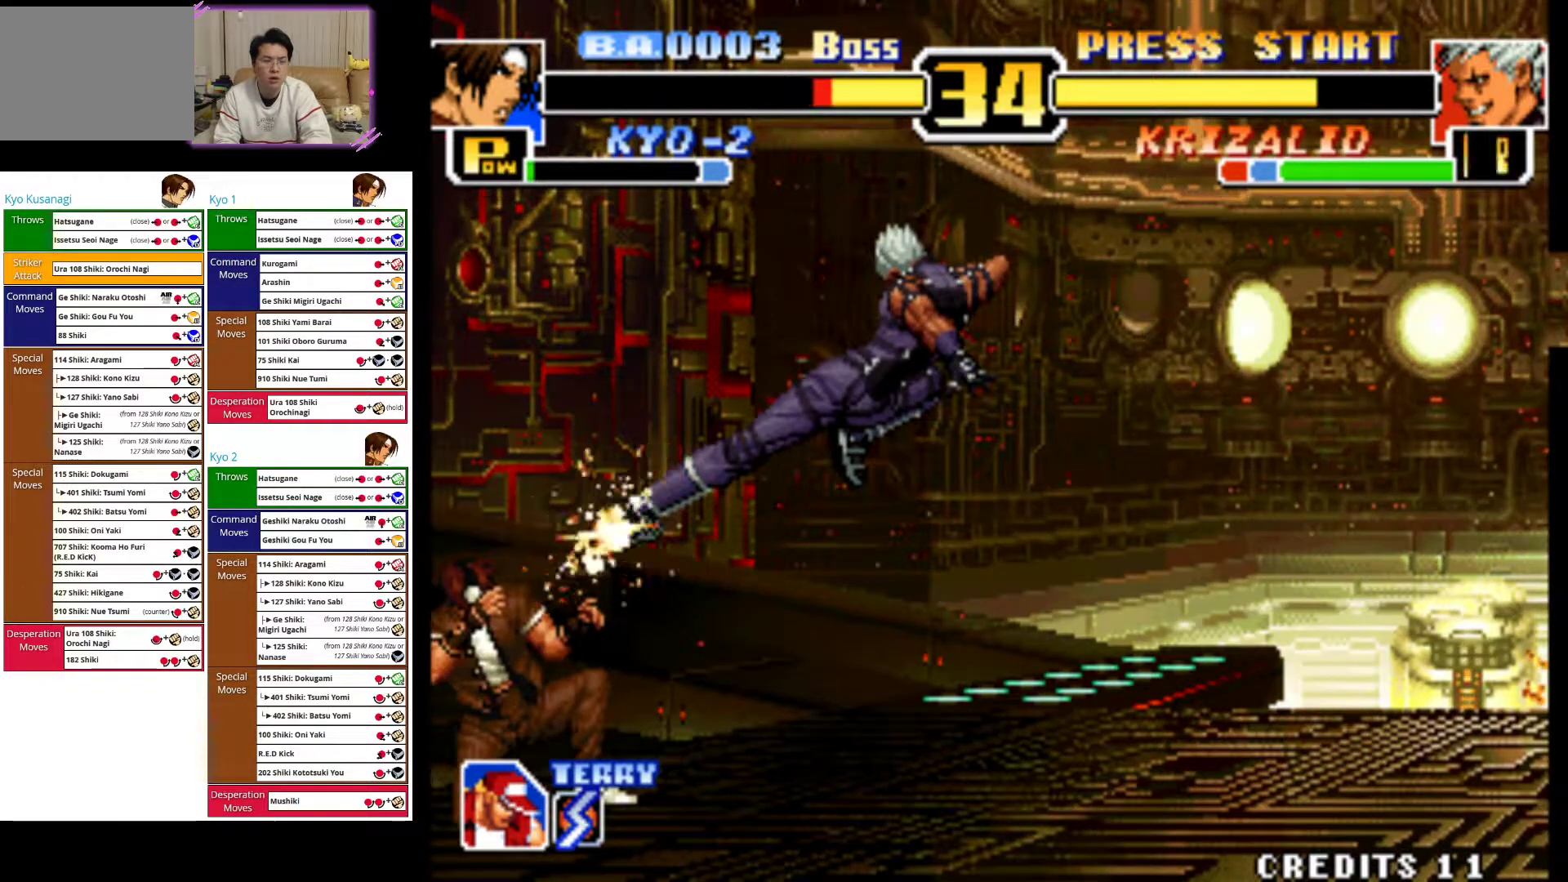
{"buttons": [], "left_stick": "down-left", "events": [[133, "left_stick", "down-left"], [217, "left_stick", "down-right"], [267, "left_stick", "right"], [283, "CROSS", "down"], [383, "CROSS", "up"], [383, "left_stick", "down-left"]]}
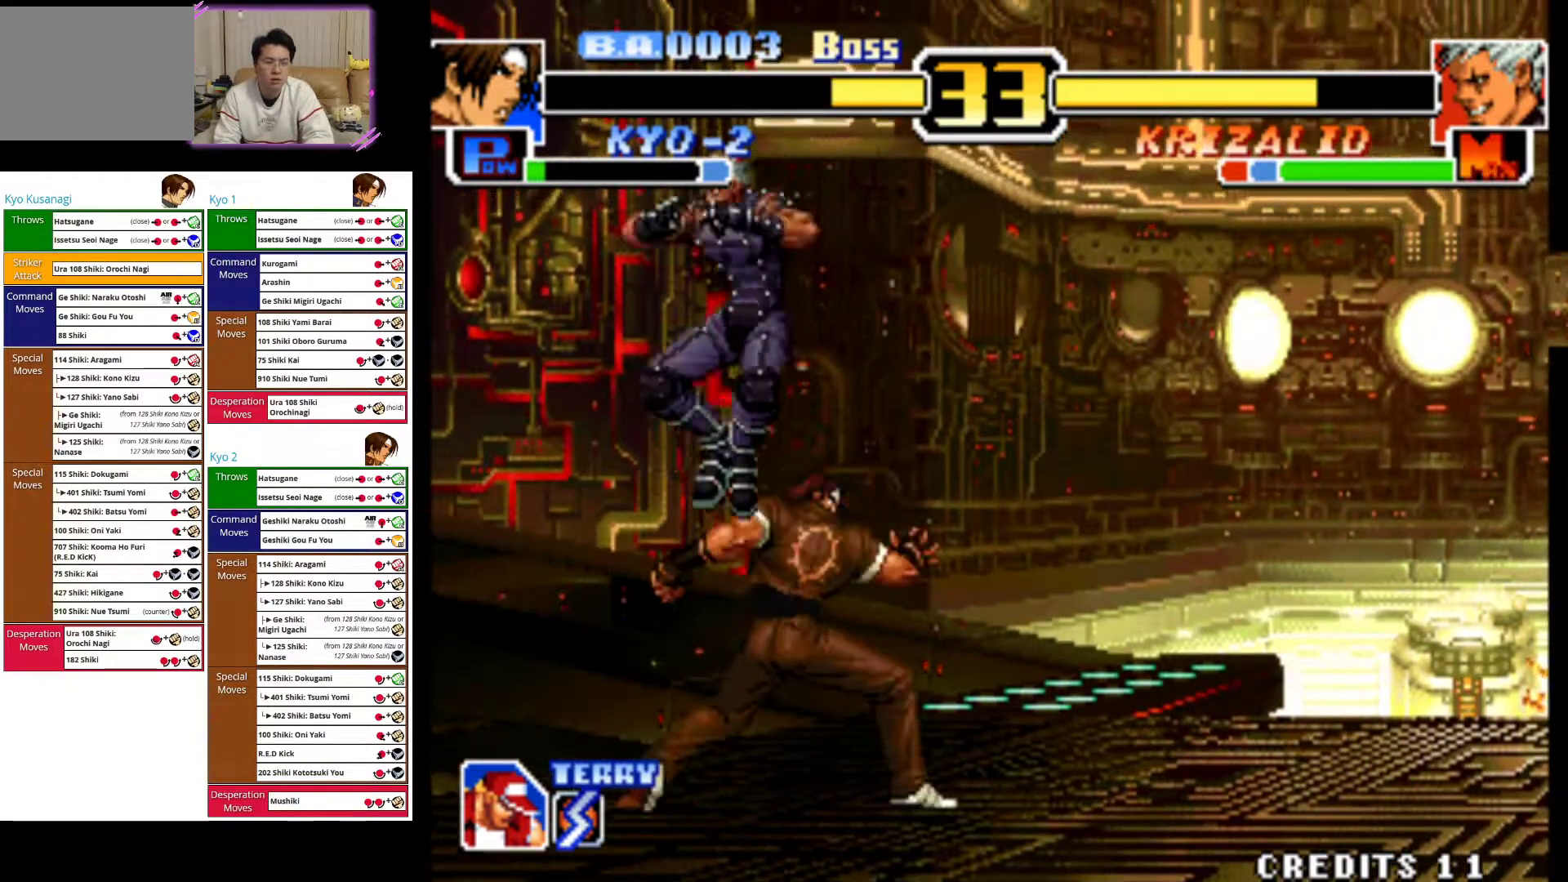
{"buttons": ["SQUARE"], "left_stick": "down-left", "events": [[83, "left_stick", "left"], [283, "left_stick", "down-left"], [317, "SQUARE", "down"], [417, "SQUARE", "up"], [483, "SQUARE", "down"]]}
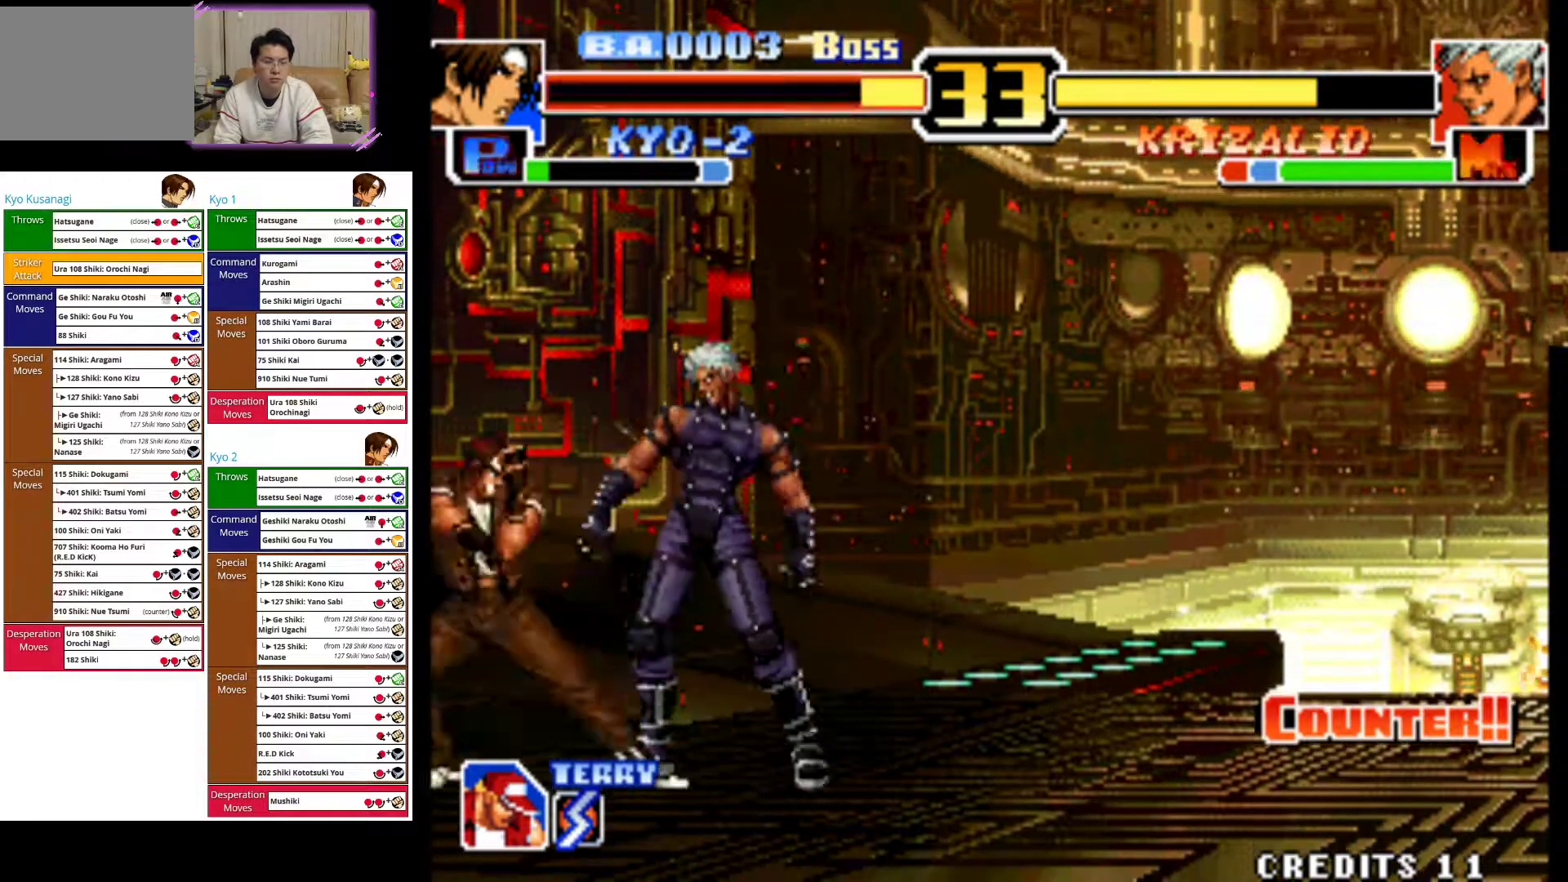
{"buttons": ["SQUARE"], "left_stick": "down-left", "events": [[83, "SQUARE", "up"], [167, "SQUARE", "down"], [267, "SQUARE", "up"], [317, "SQUARE", "down"], [333, "left_stick", "down-right"], [433, "SQUARE", "up"], [500, "SQUARE", "down"], [500, "left_stick", "down-left"]]}
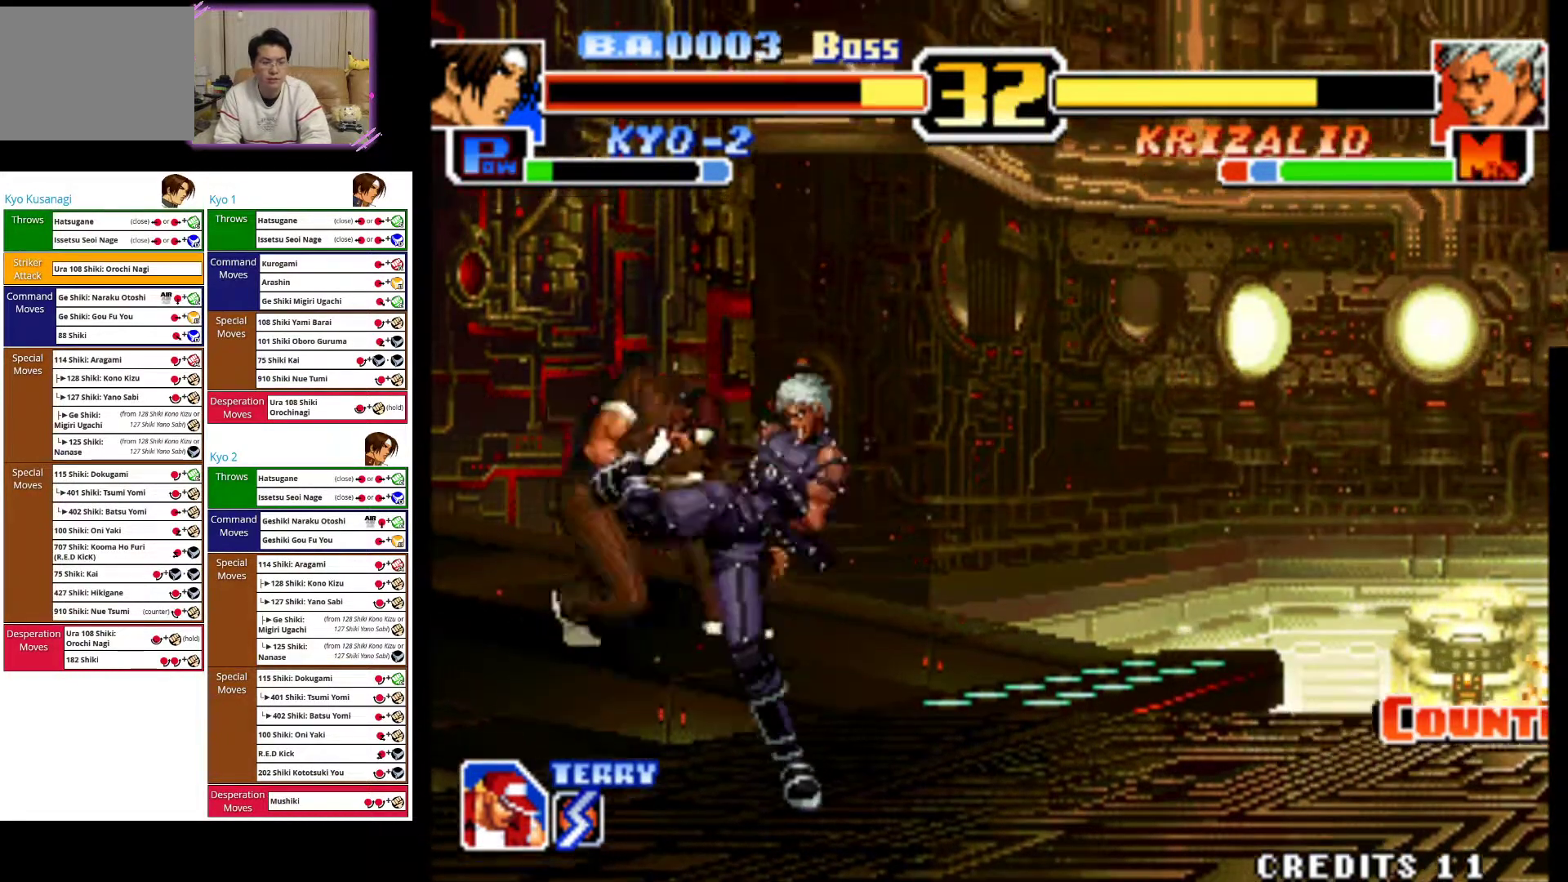
{"buttons": ["CROSS"], "left_stick": "down-right", "events": [[117, "SQUARE", "up"], [117, "left_stick", "right"], [250, "CROSS", "down"], [250, "left_stick", "center"], [383, "CROSS", "up"], [433, "CROSS", "down"], [450, "left_stick", "down"], [500, "left_stick", "down-right"]]}